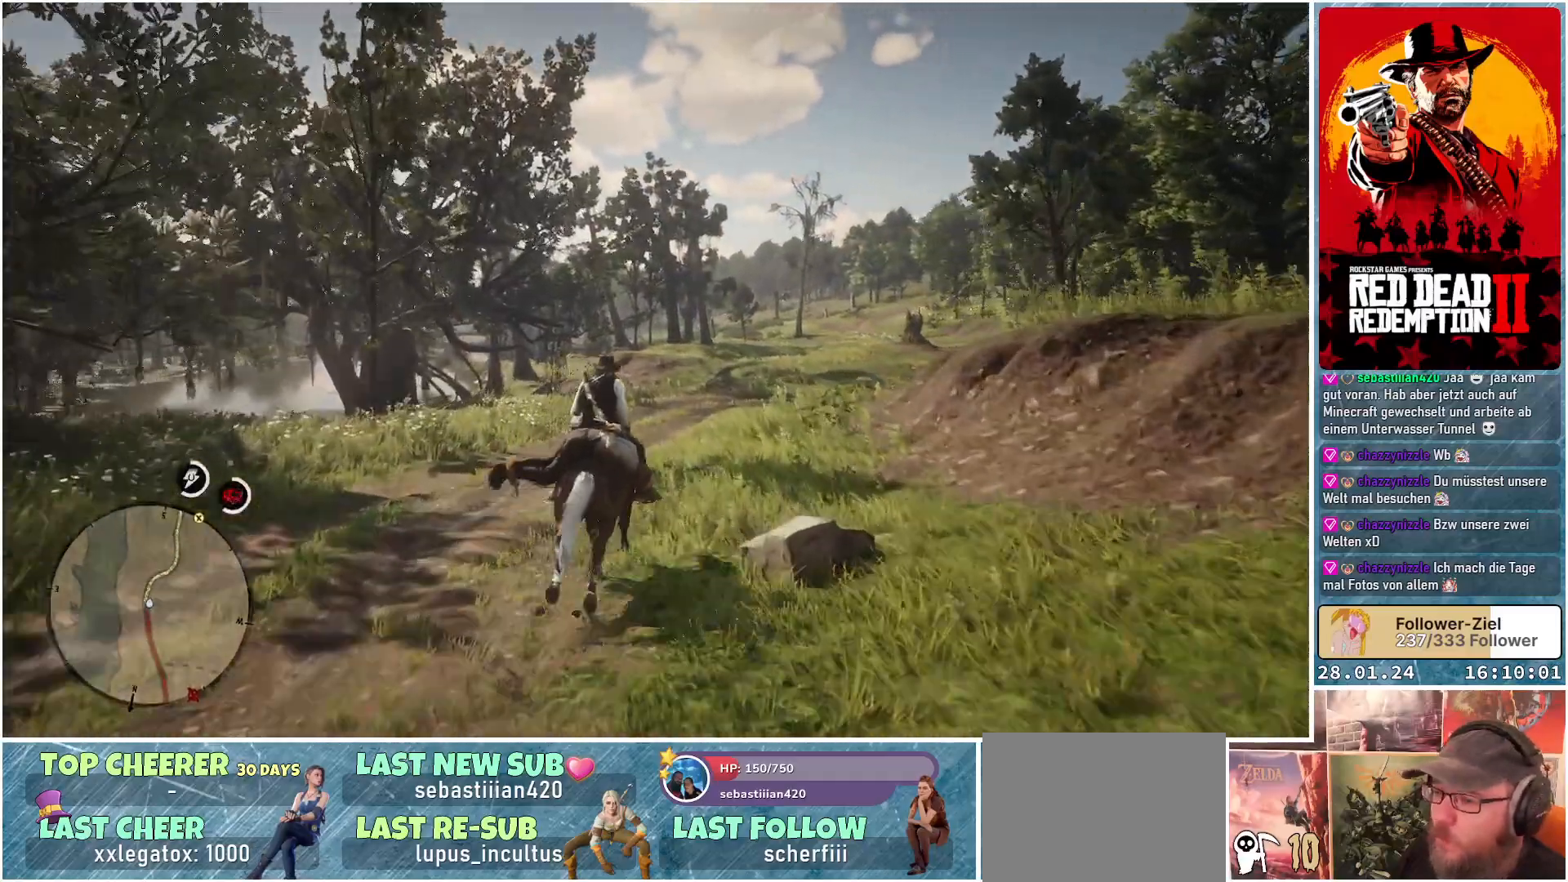
Gameplay with a controller (Xbox layout); each line is a JSON object with the inputs held at the frame after it. "events" lists button and stick changes between this image and that frame as [ms after this image, input, new state], when the widget could be followed in between.
{"buttons": ["A"], "left_stick": "center", "right_stick": "center", "events": [[84, "B", "down"], [234, "B", "up"]]}
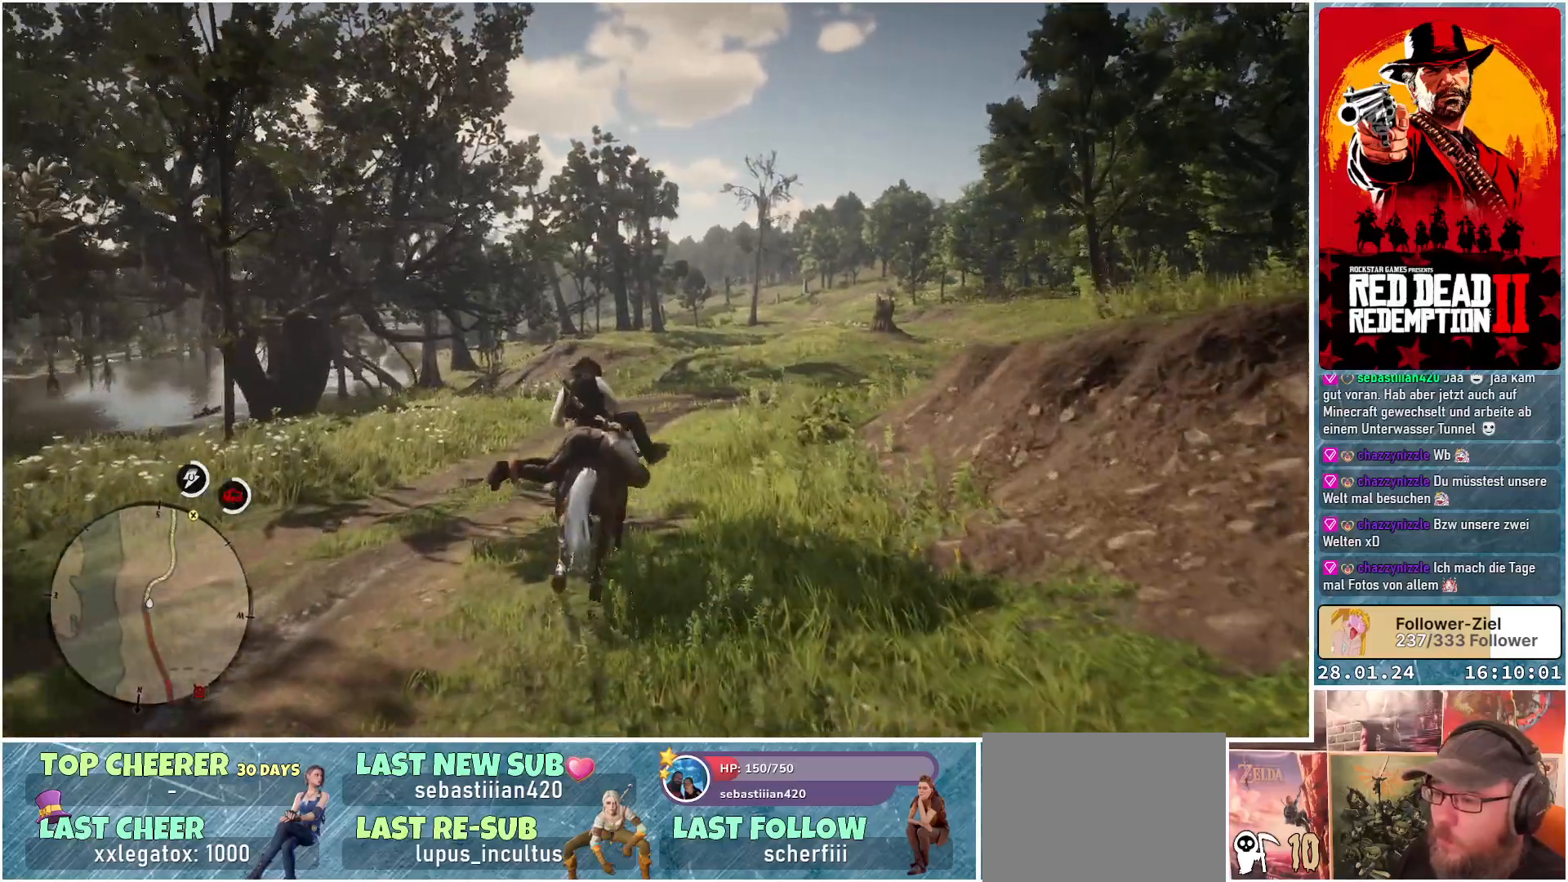
{"buttons": ["A"], "left_stick": "center", "right_stick": "center", "events": []}
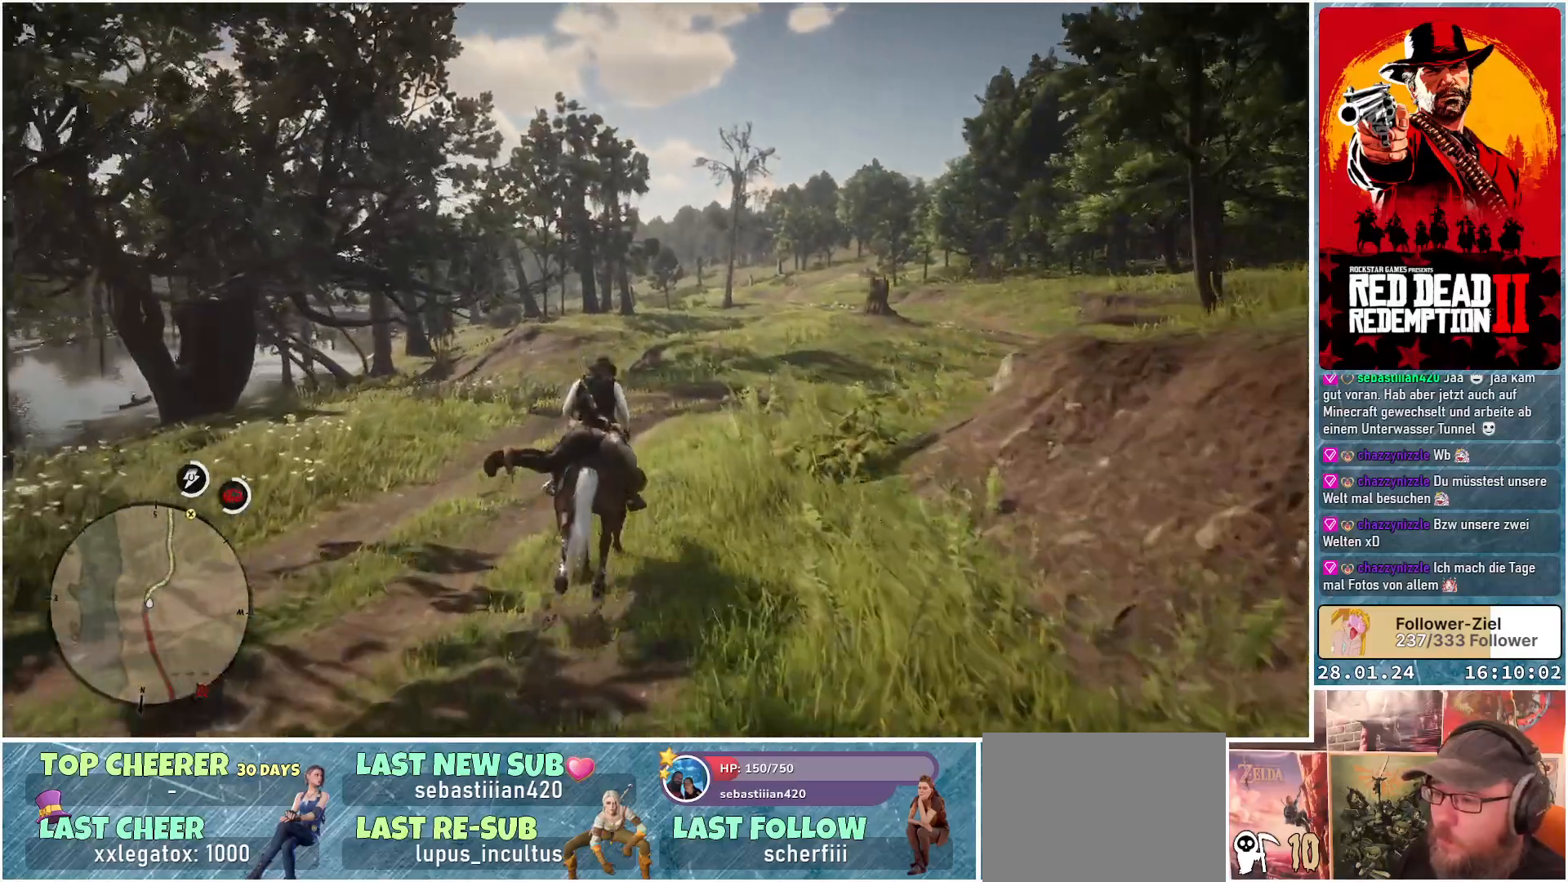
{"buttons": ["A"], "left_stick": "center", "right_stick": "center", "events": [[84, "left_stick", "right"], [451, "left_stick", "center"]]}
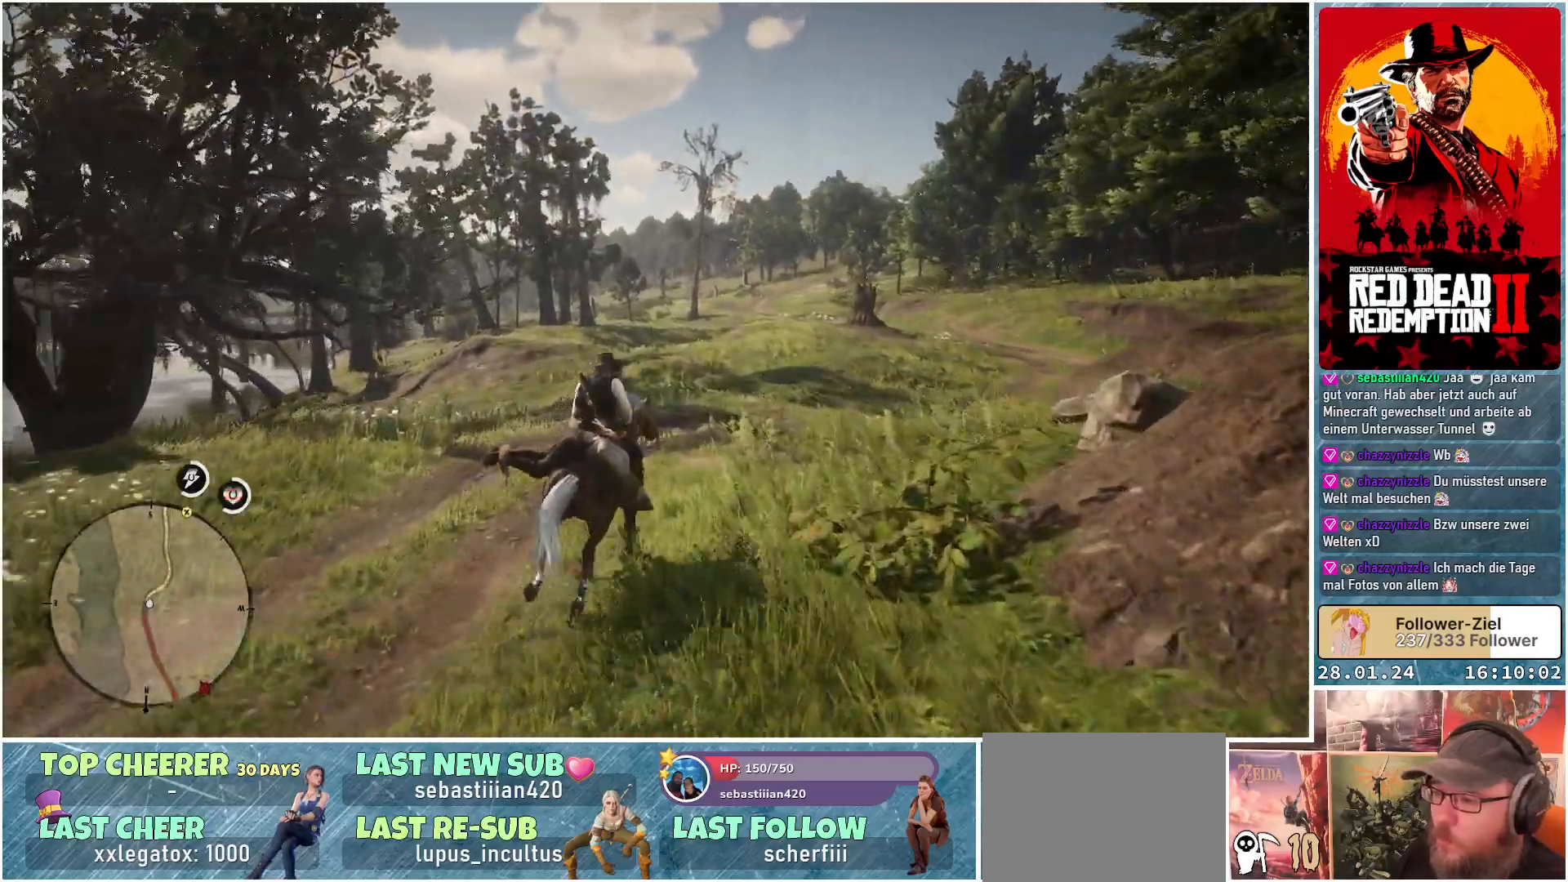
{"buttons": ["A"], "left_stick": "right", "right_stick": "center", "events": [[100, "left_stick", "right"]]}
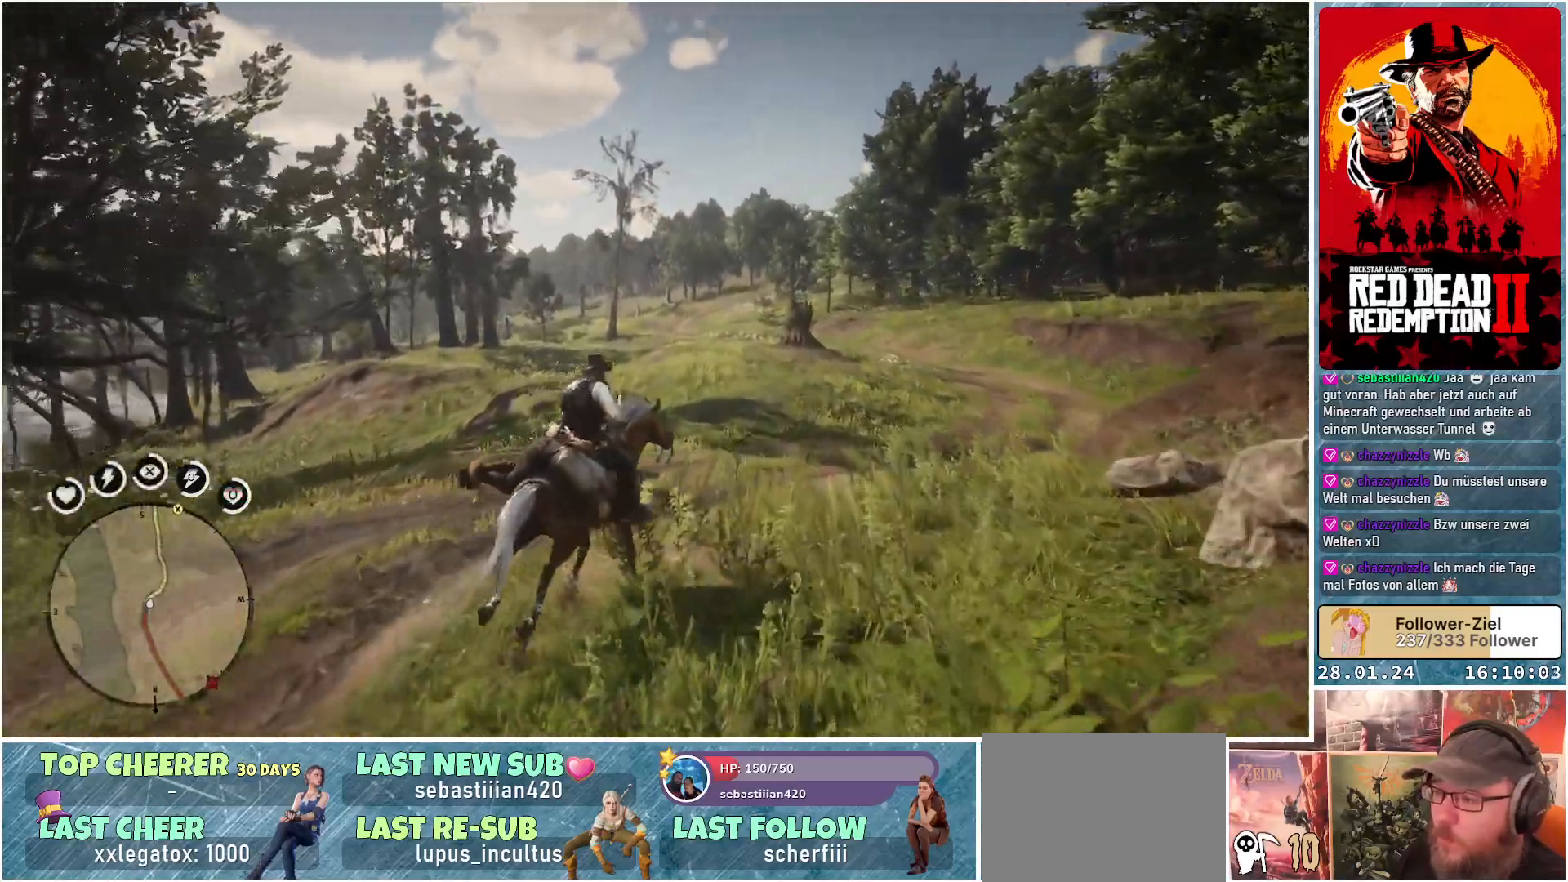
{"buttons": ["A"], "left_stick": "center", "right_stick": "center", "events": [[184, "left_stick", "center"]]}
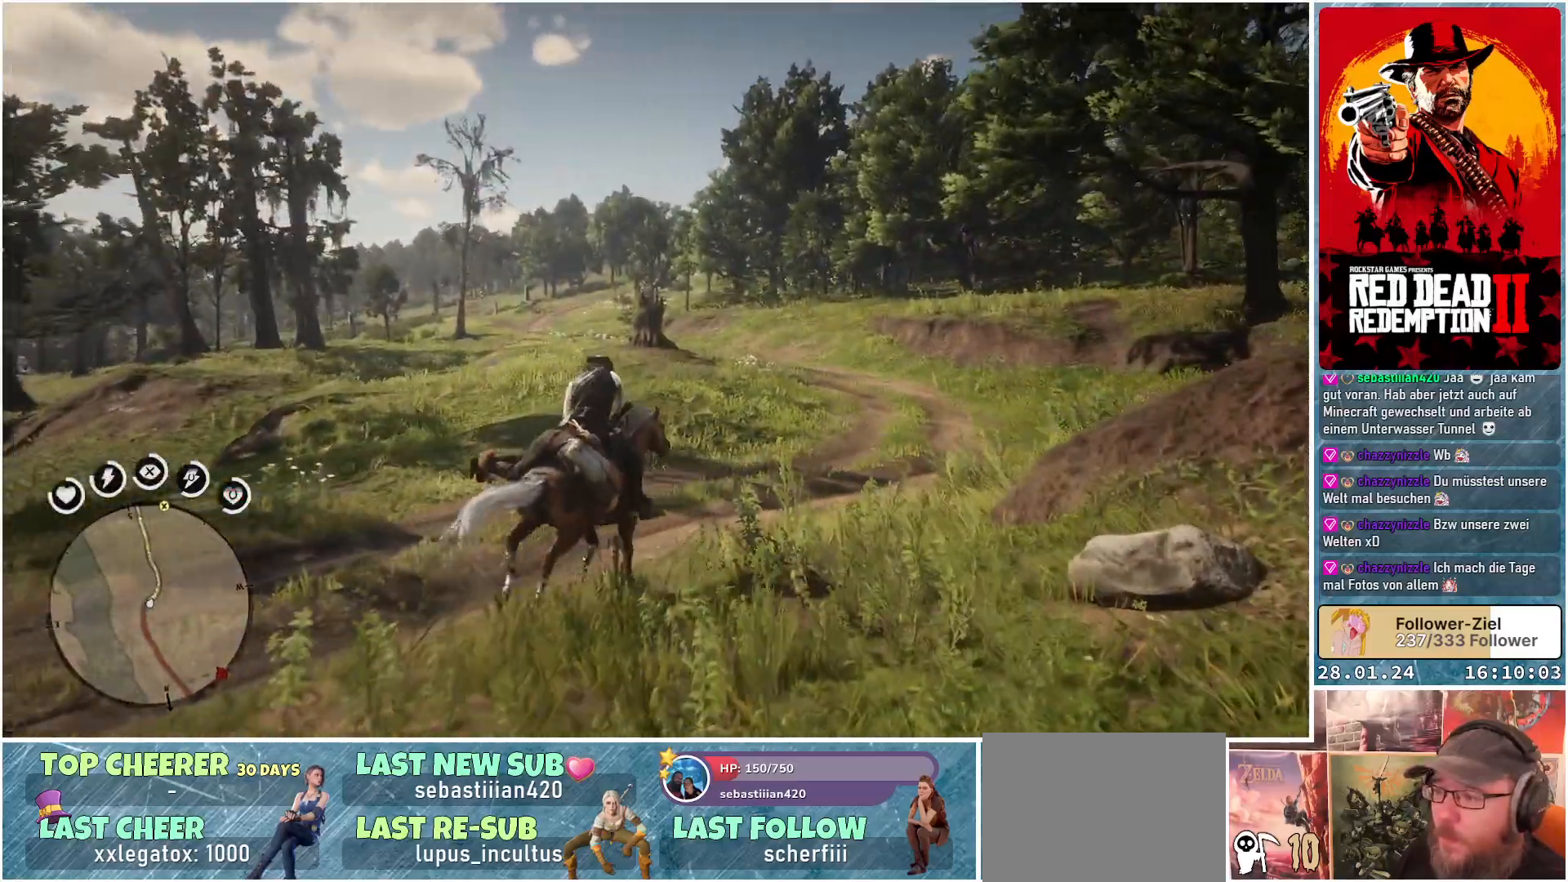
{"buttons": ["A"], "left_stick": "center", "right_stick": "center", "events": []}
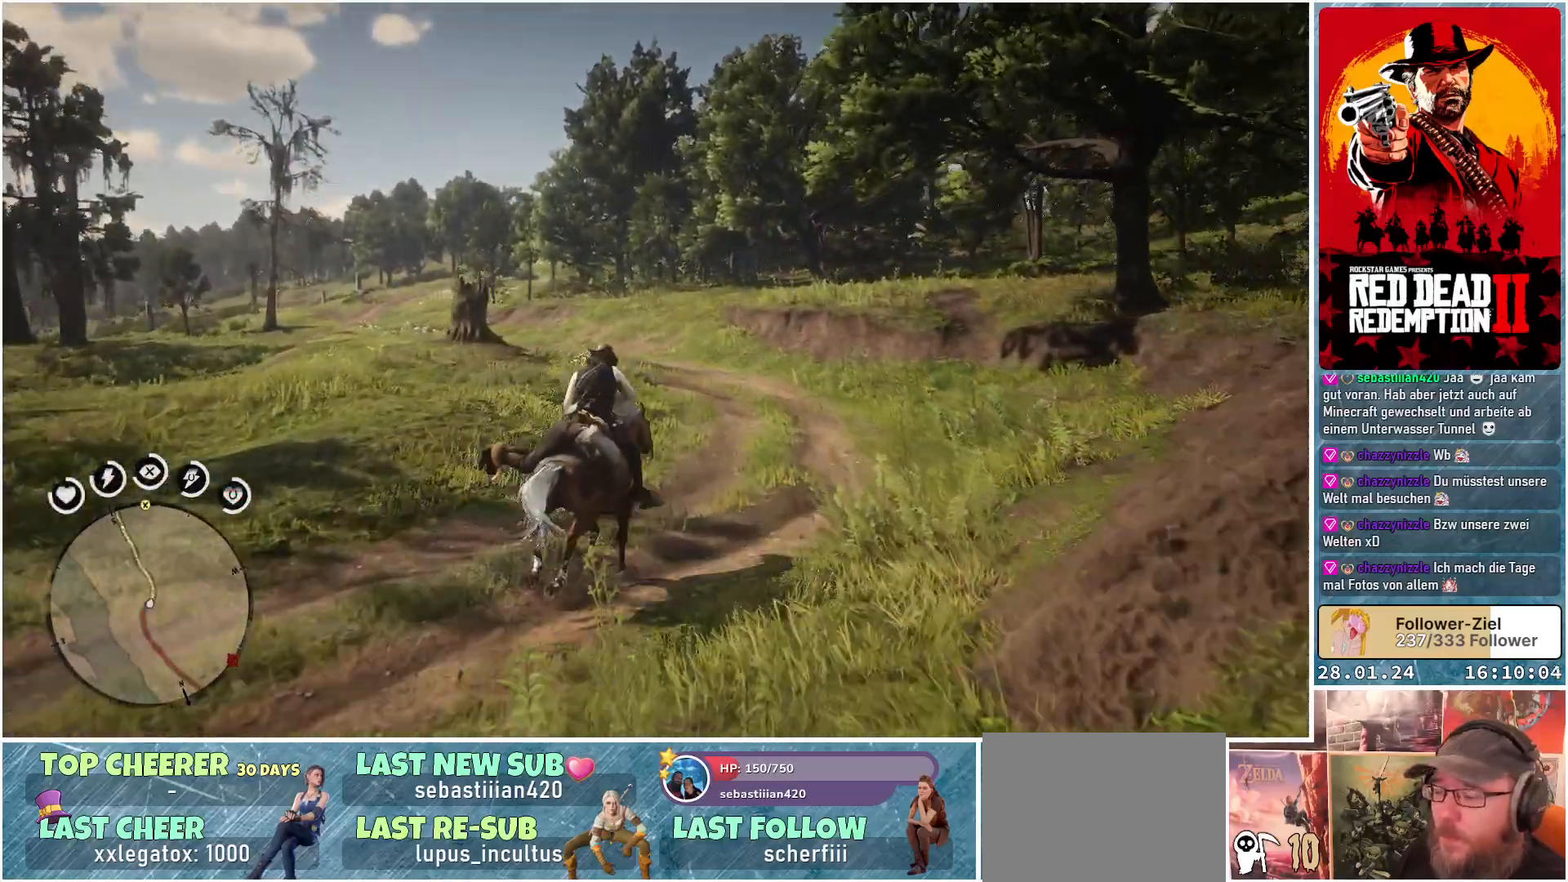
{"buttons": ["A"], "left_stick": "up-left", "right_stick": "center", "events": [[501, "left_stick", "up-left"]]}
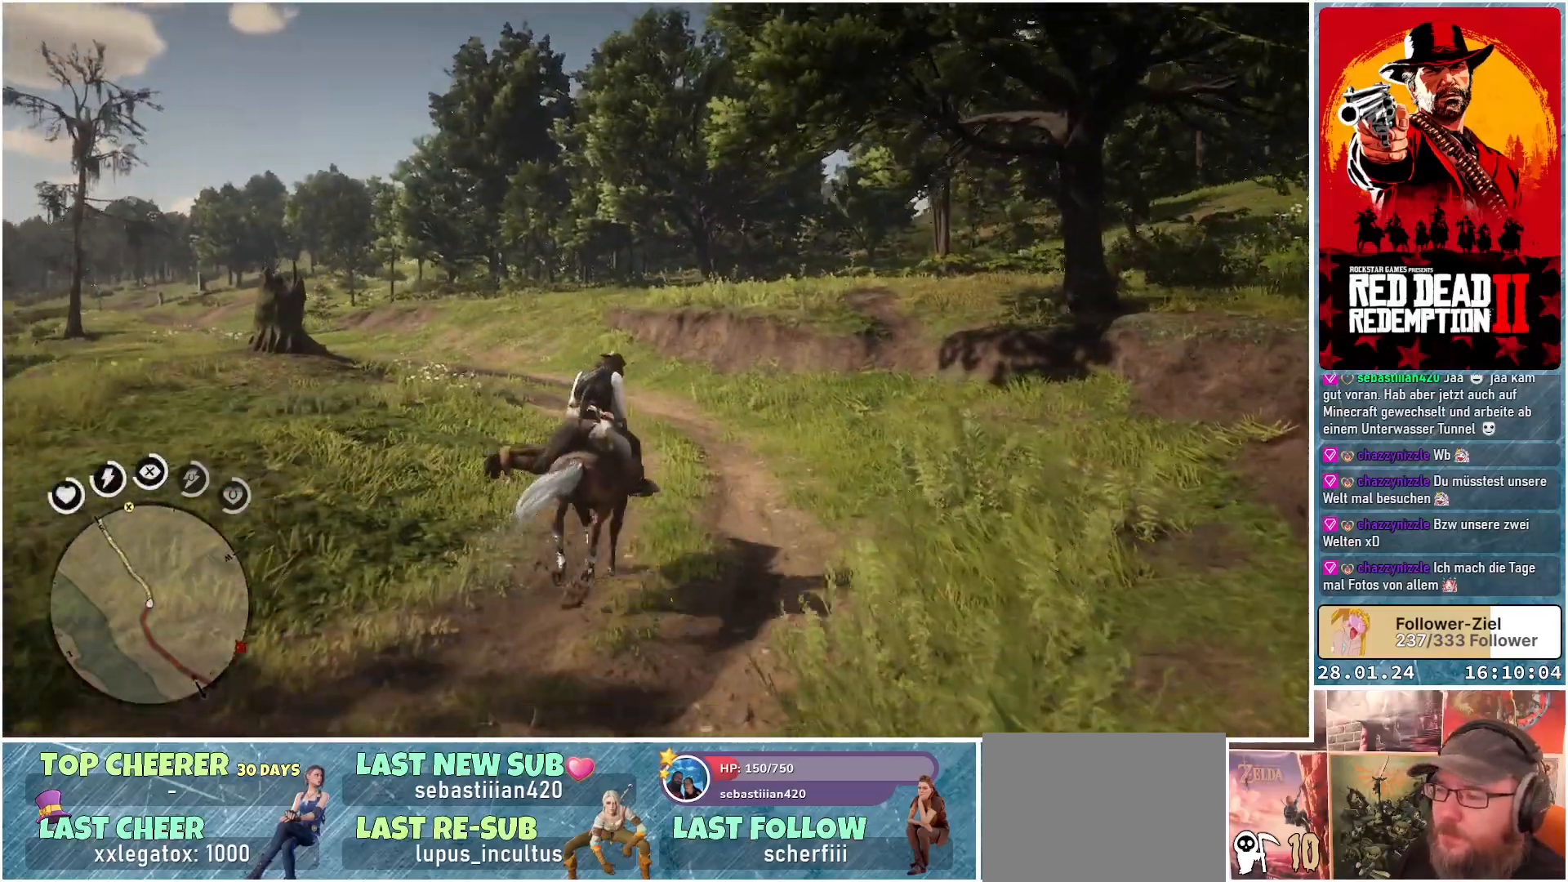
{"buttons": ["A"], "left_stick": "up-left", "right_stick": "center", "events": []}
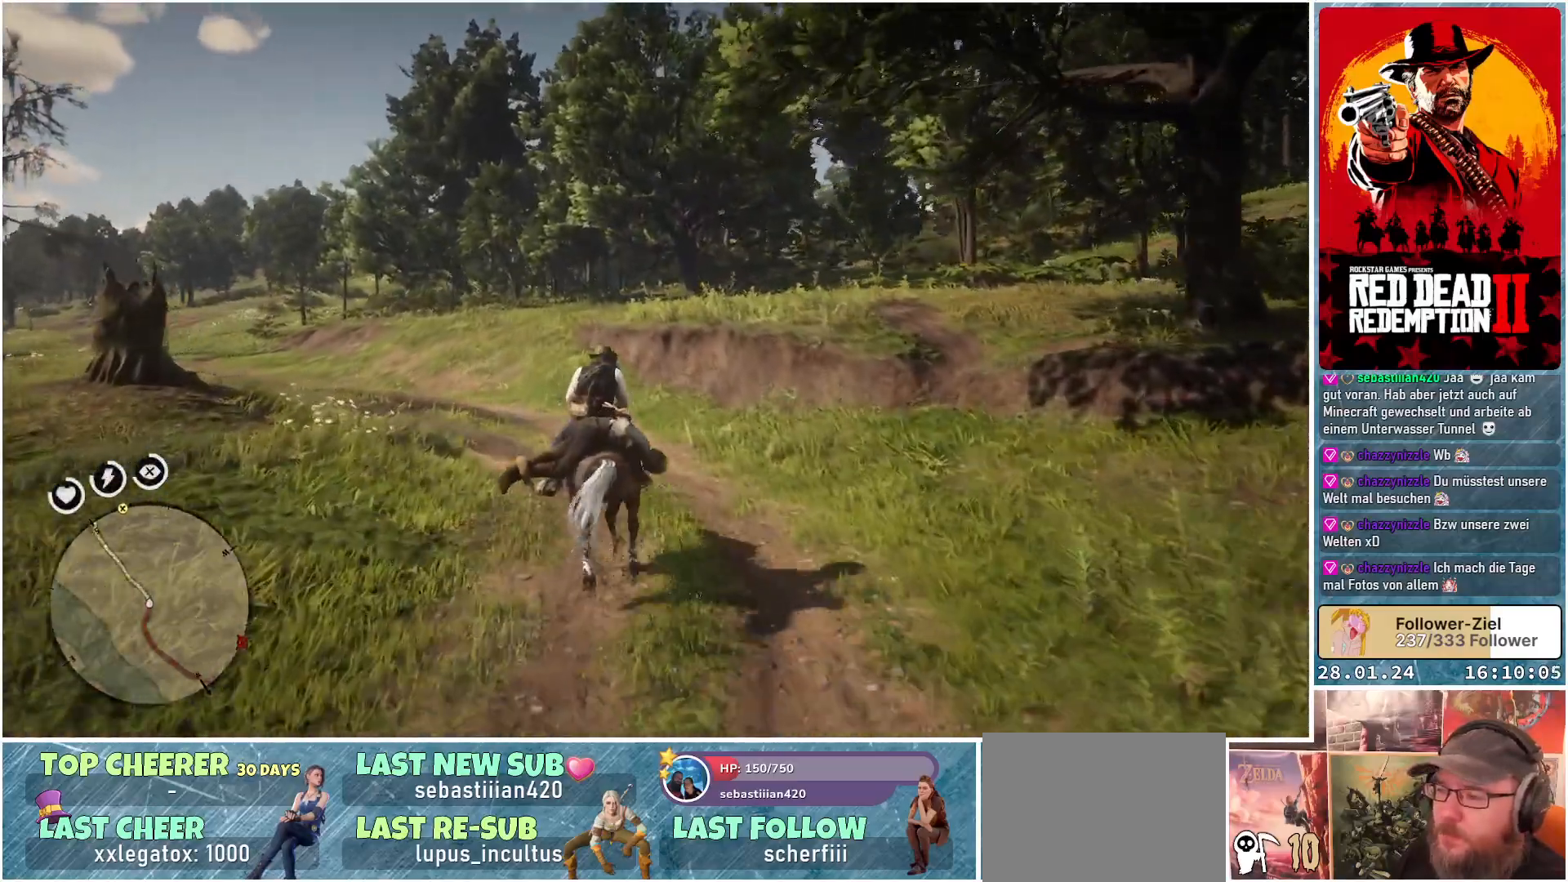
{"buttons": ["A"], "left_stick": "up-left", "right_stick": "center", "events": []}
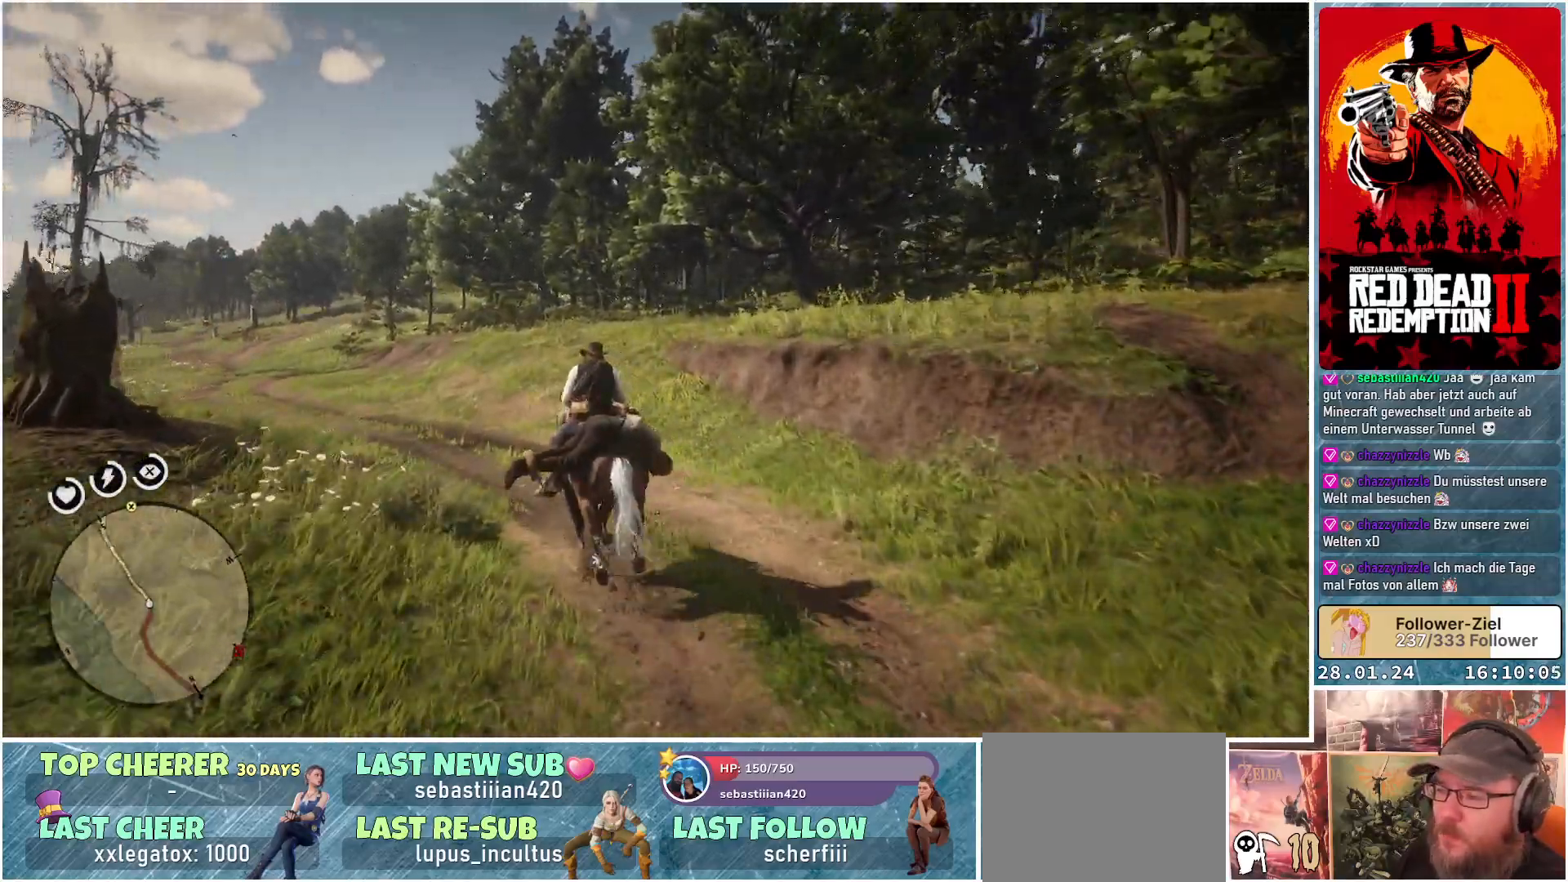
{"buttons": ["A"], "left_stick": "up-left", "right_stick": "center", "events": []}
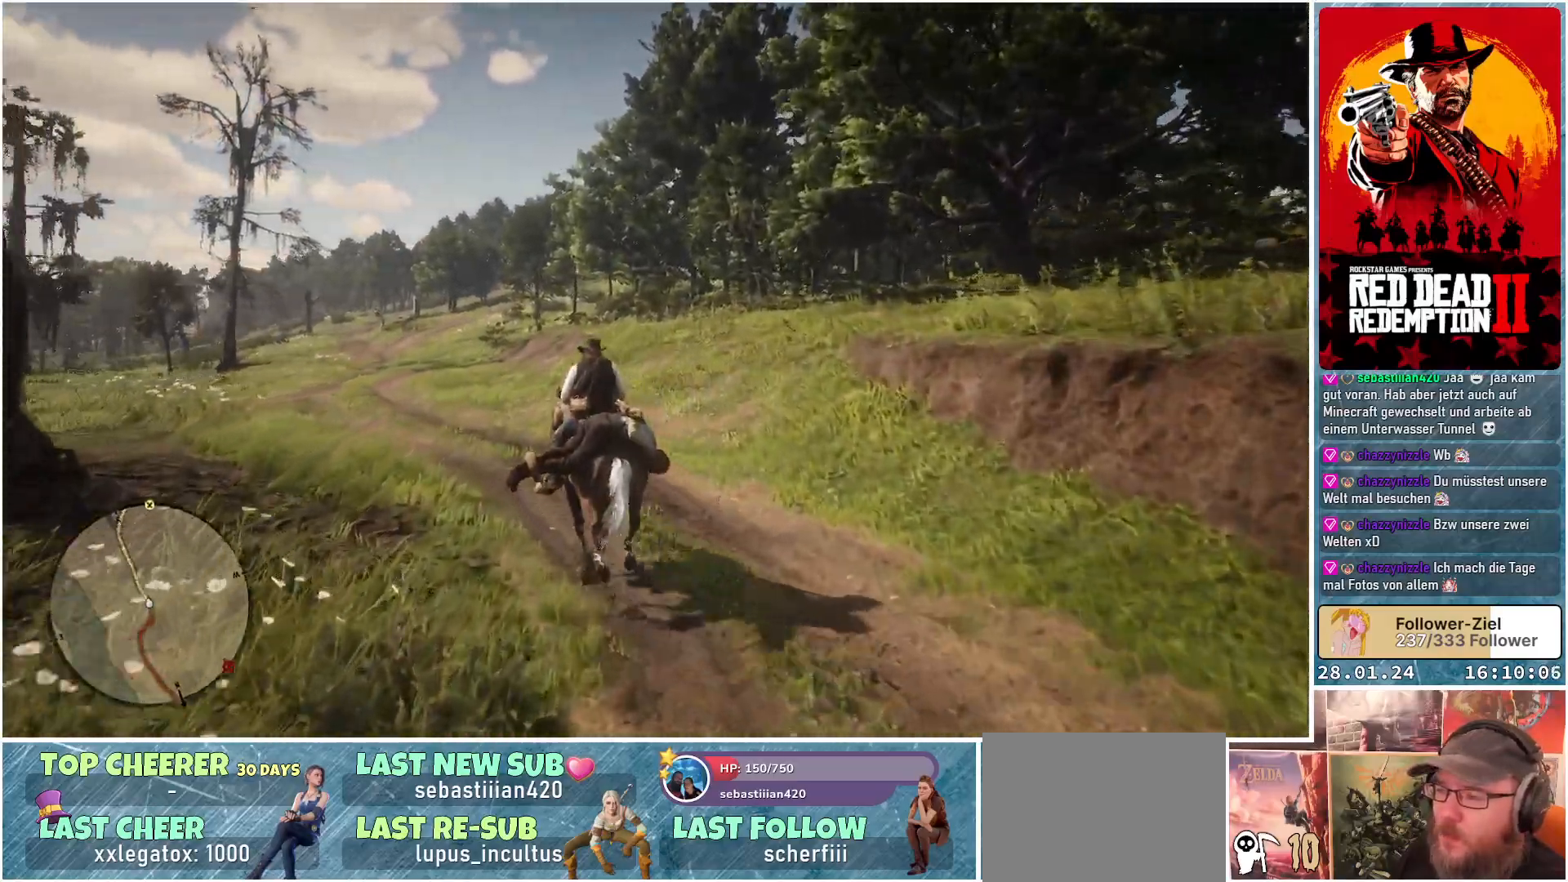
{"buttons": ["A"], "left_stick": "center", "right_stick": "center", "events": [[501, "left_stick", "center"]]}
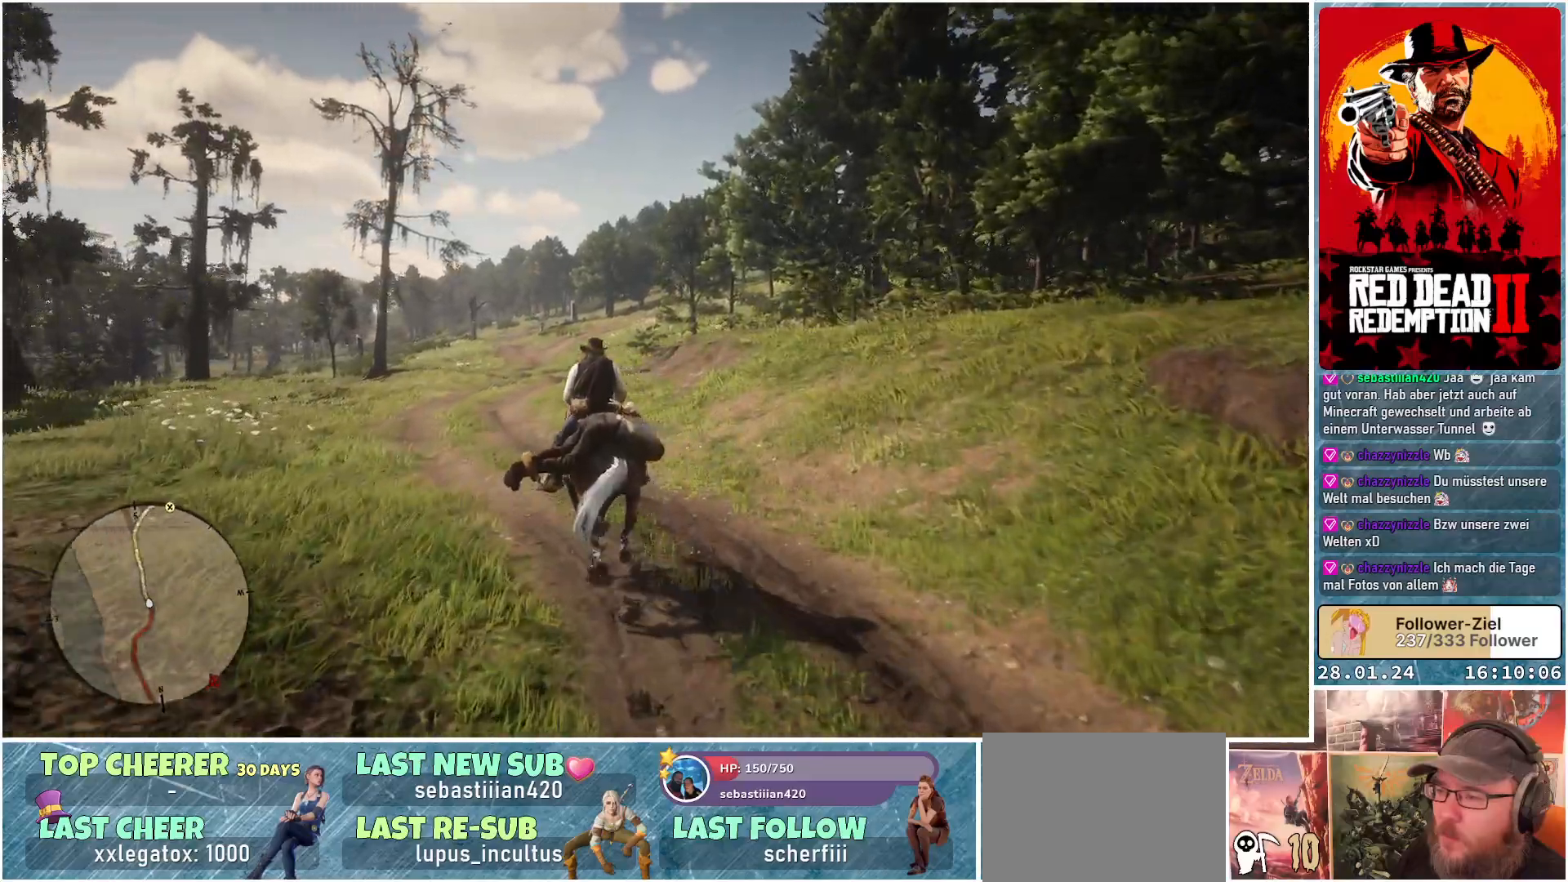
{"buttons": ["A"], "left_stick": "right", "right_stick": "center", "events": [[433, "left_stick", "right"]]}
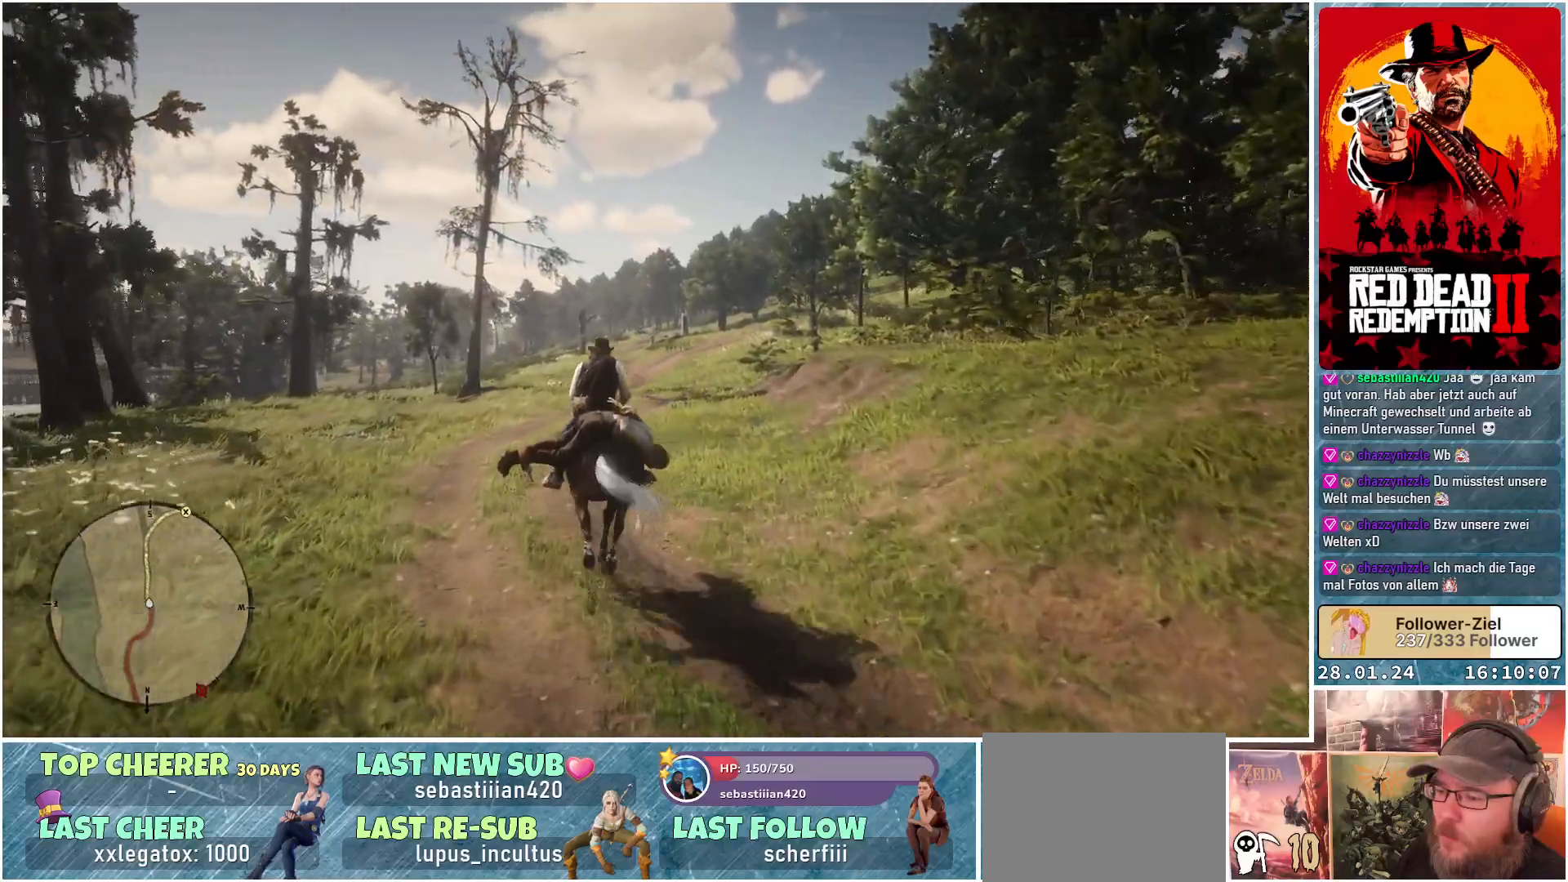
{"buttons": ["A"], "left_stick": "center", "right_stick": "center", "events": [[84, "left_stick", "center"]]}
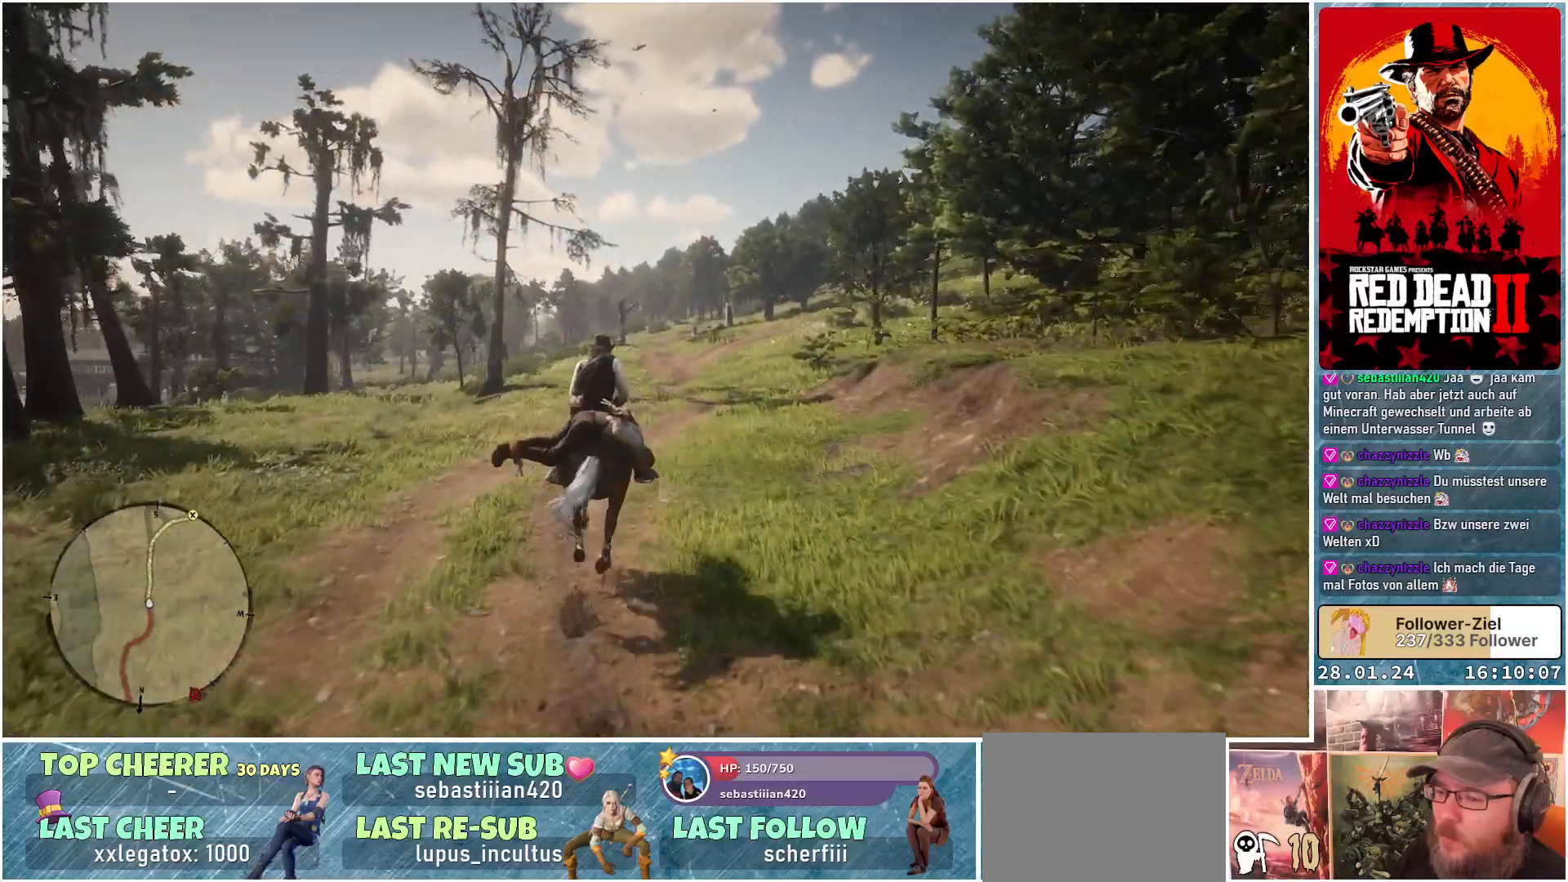
{"buttons": ["A"], "left_stick": "center", "right_stick": "center", "events": []}
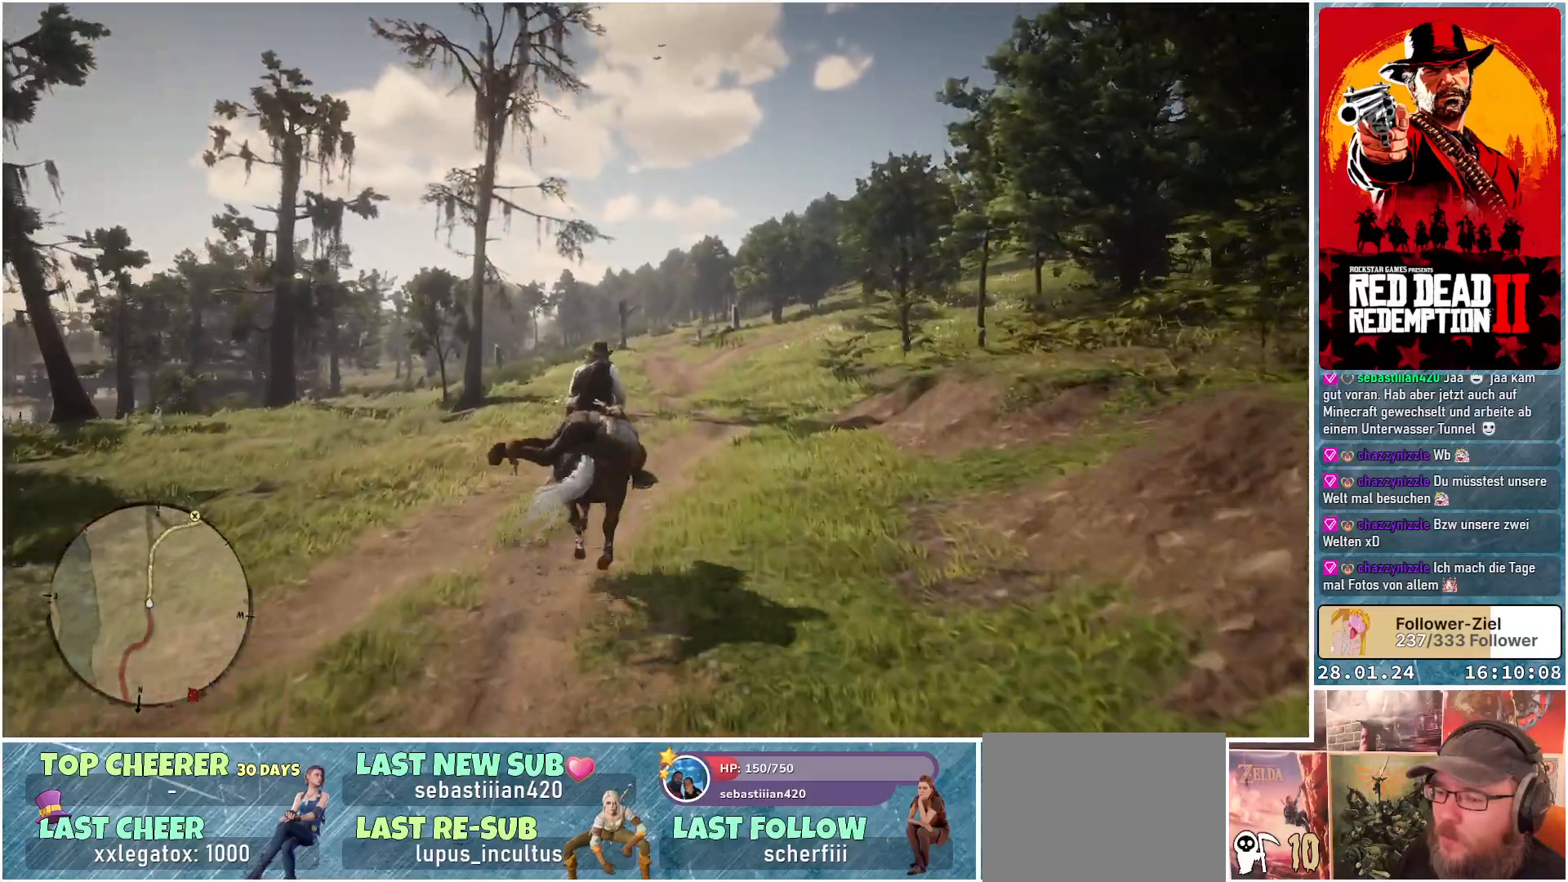
{"buttons": ["A"], "left_stick": "center", "right_stick": "center", "events": []}
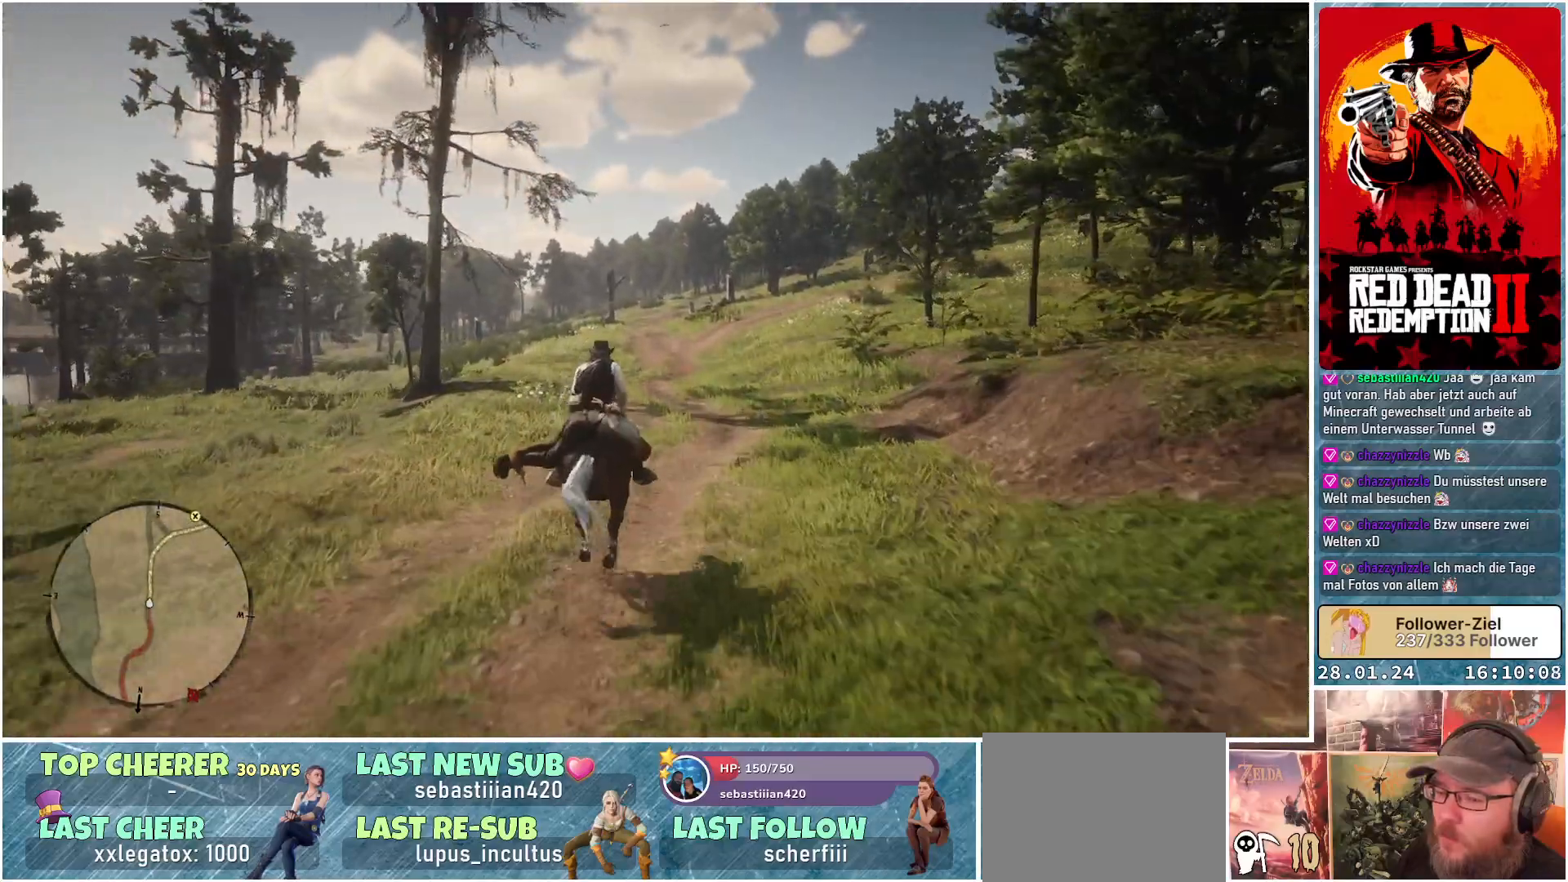
{"buttons": ["A"], "left_stick": "center", "right_stick": "center", "events": []}
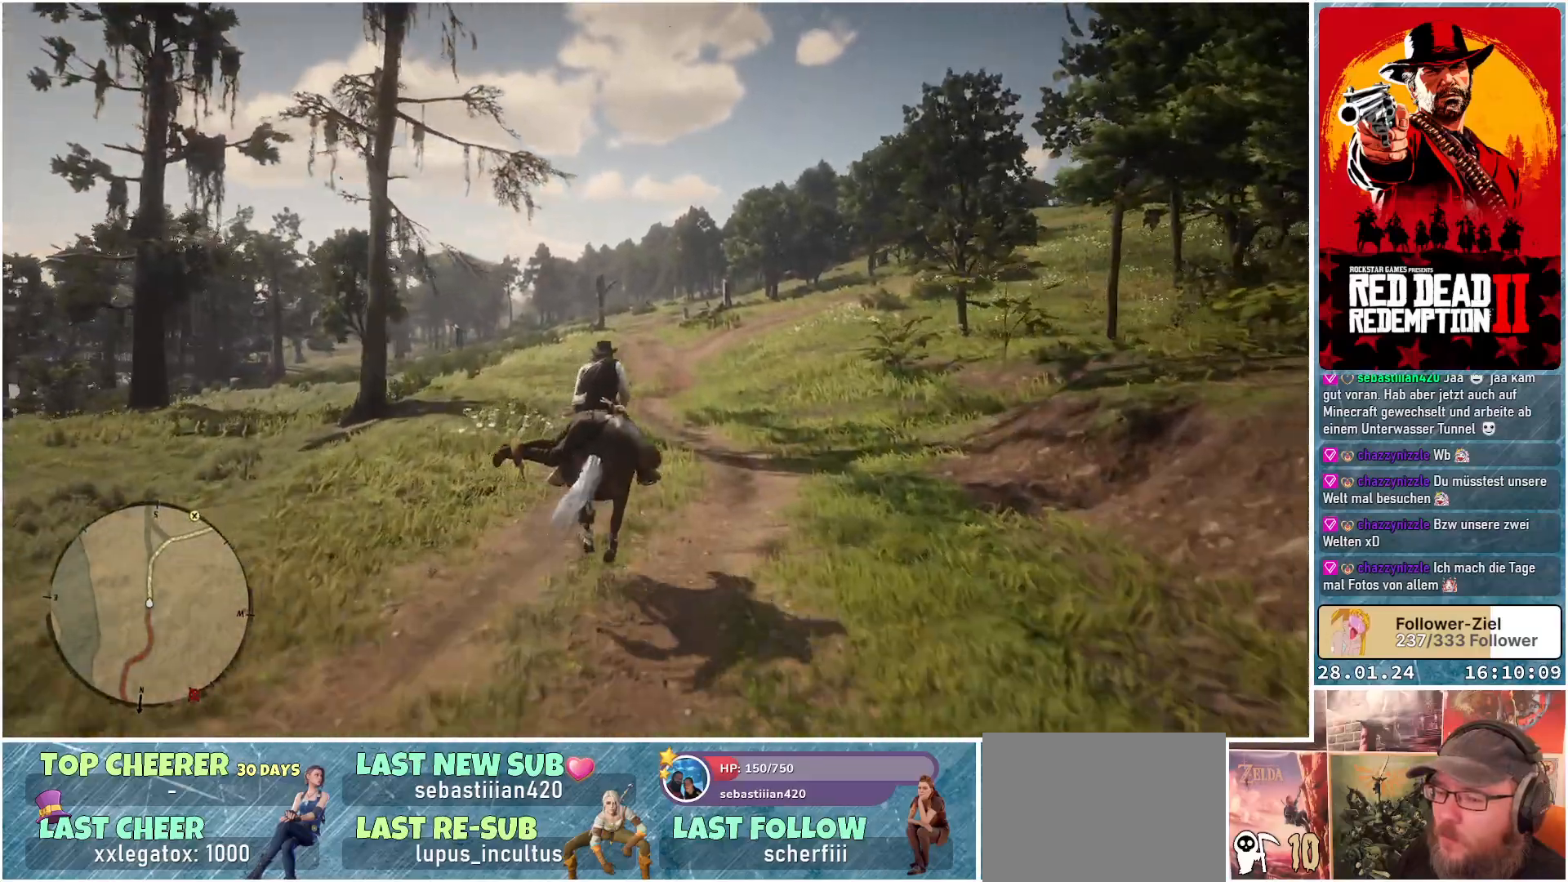
{"buttons": ["A"], "left_stick": "center", "right_stick": "center", "events": []}
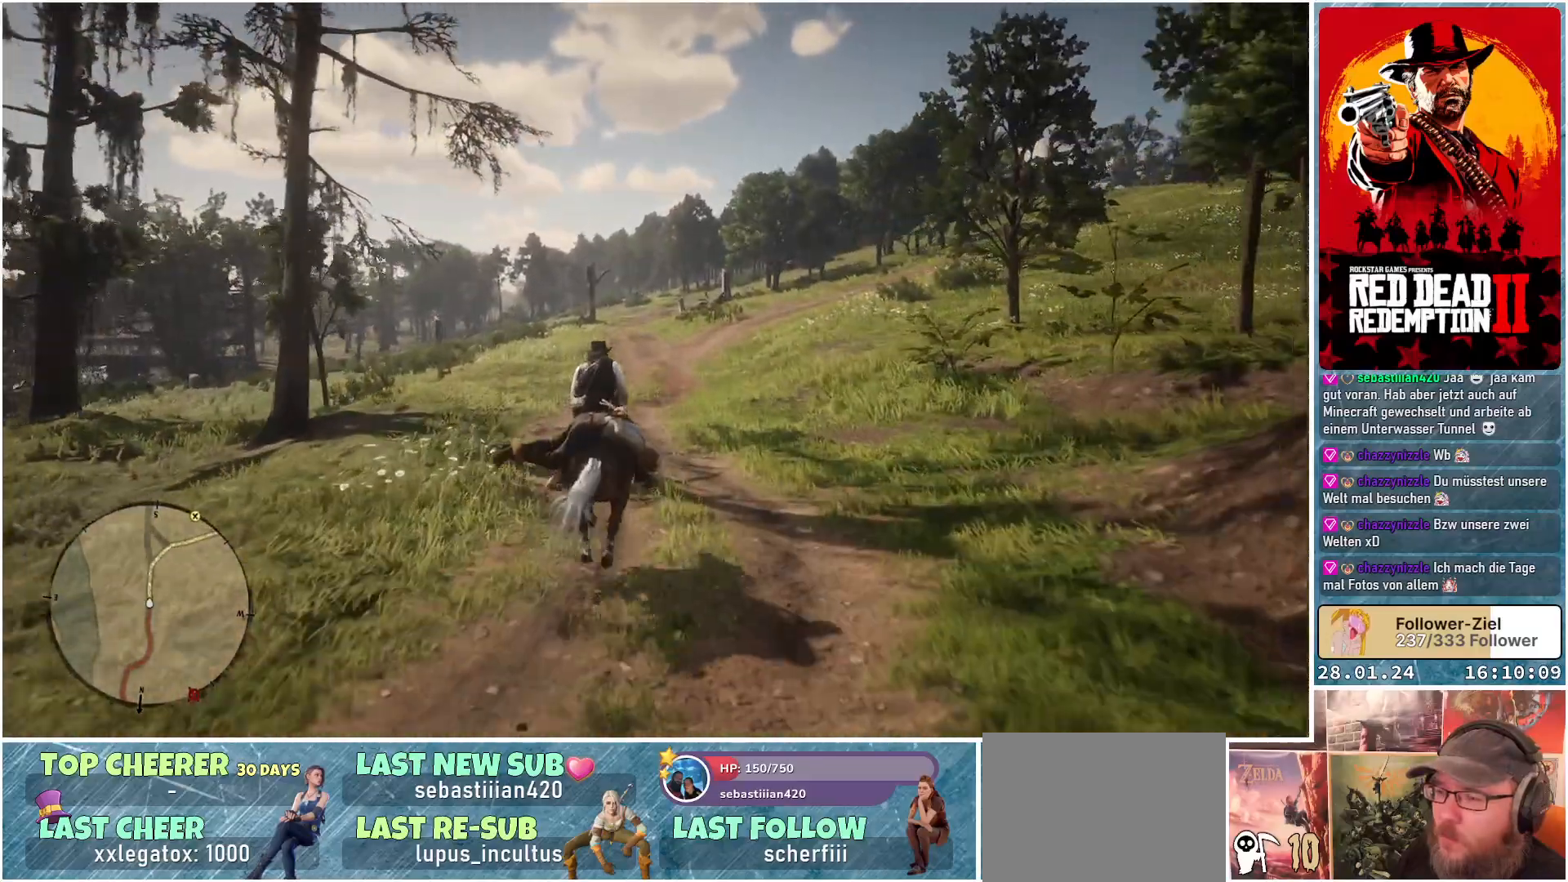
{"buttons": ["A"], "left_stick": "center", "right_stick": "center", "events": []}
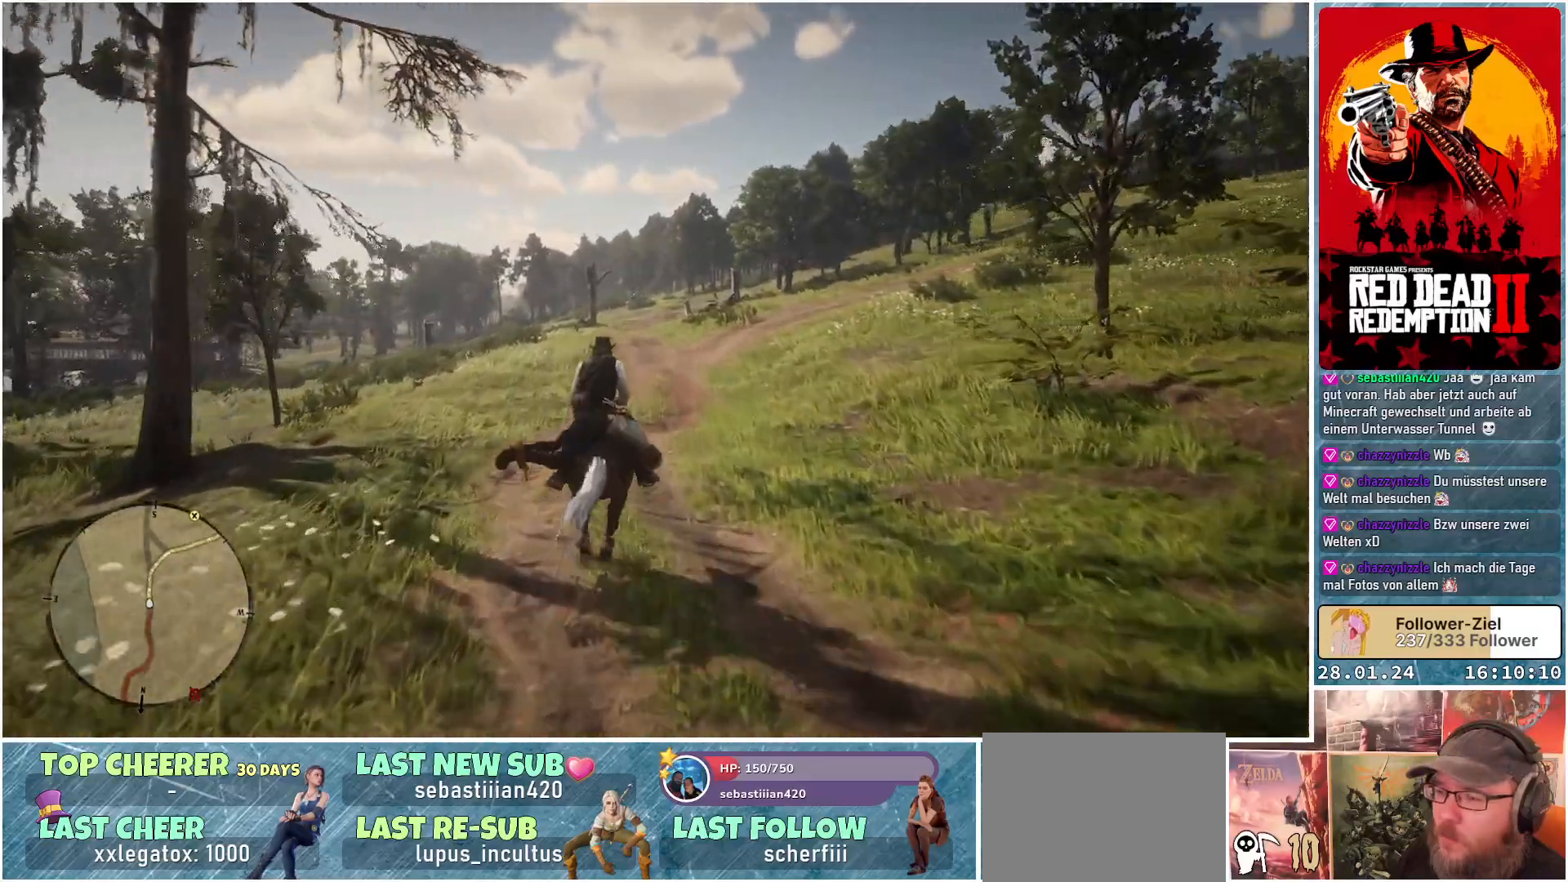
{"buttons": ["A"], "left_stick": "center", "right_stick": "center", "events": [[17, "left_stick", "right"], [250, "left_stick", "center"]]}
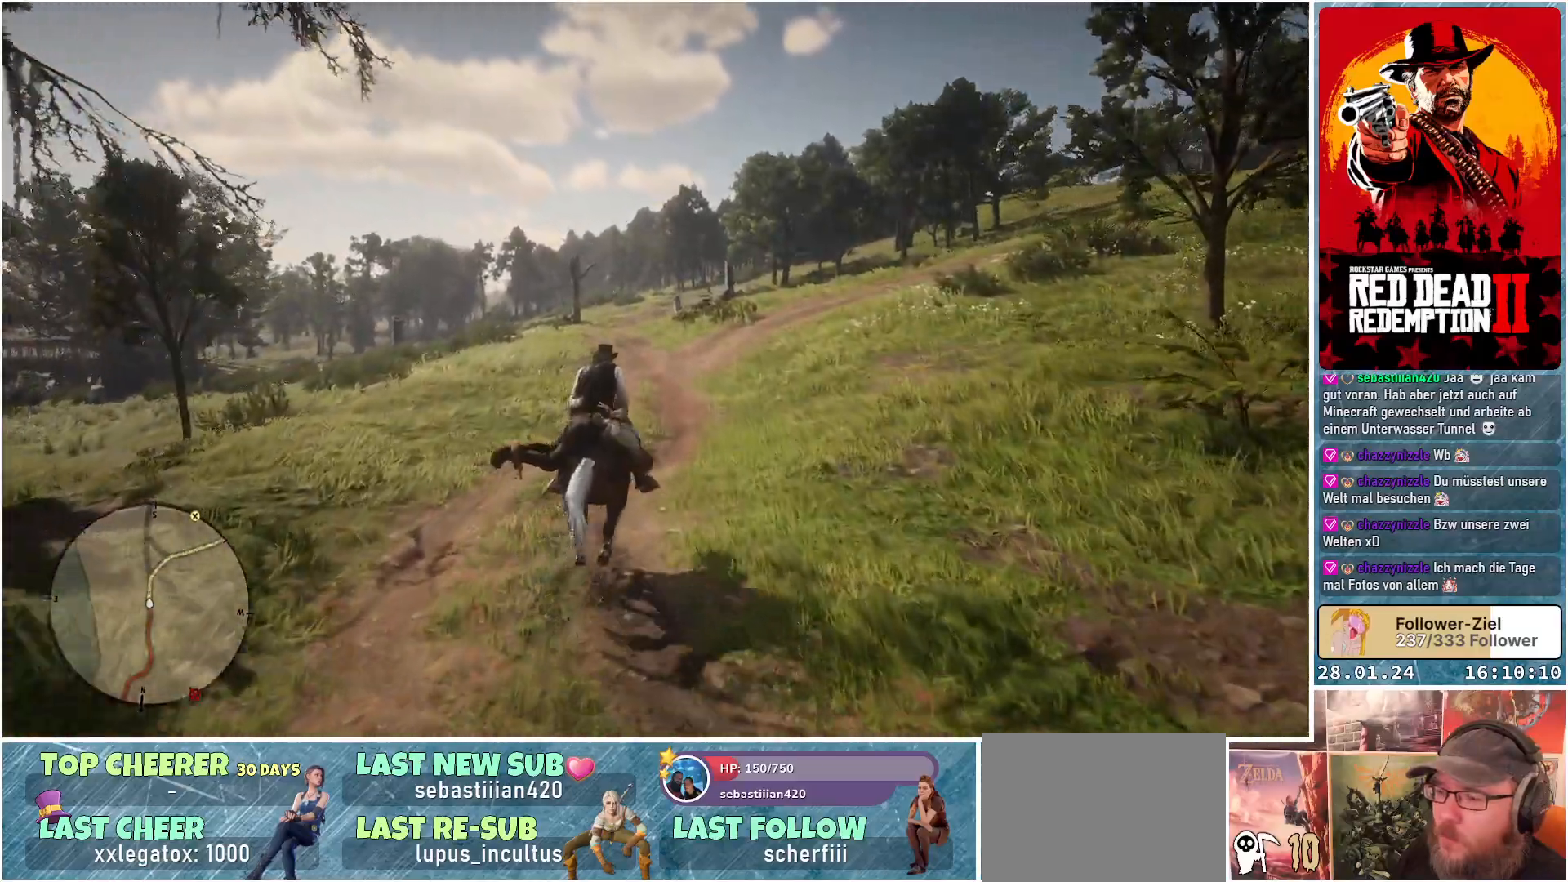
{"buttons": ["A"], "left_stick": "center", "right_stick": "center", "events": []}
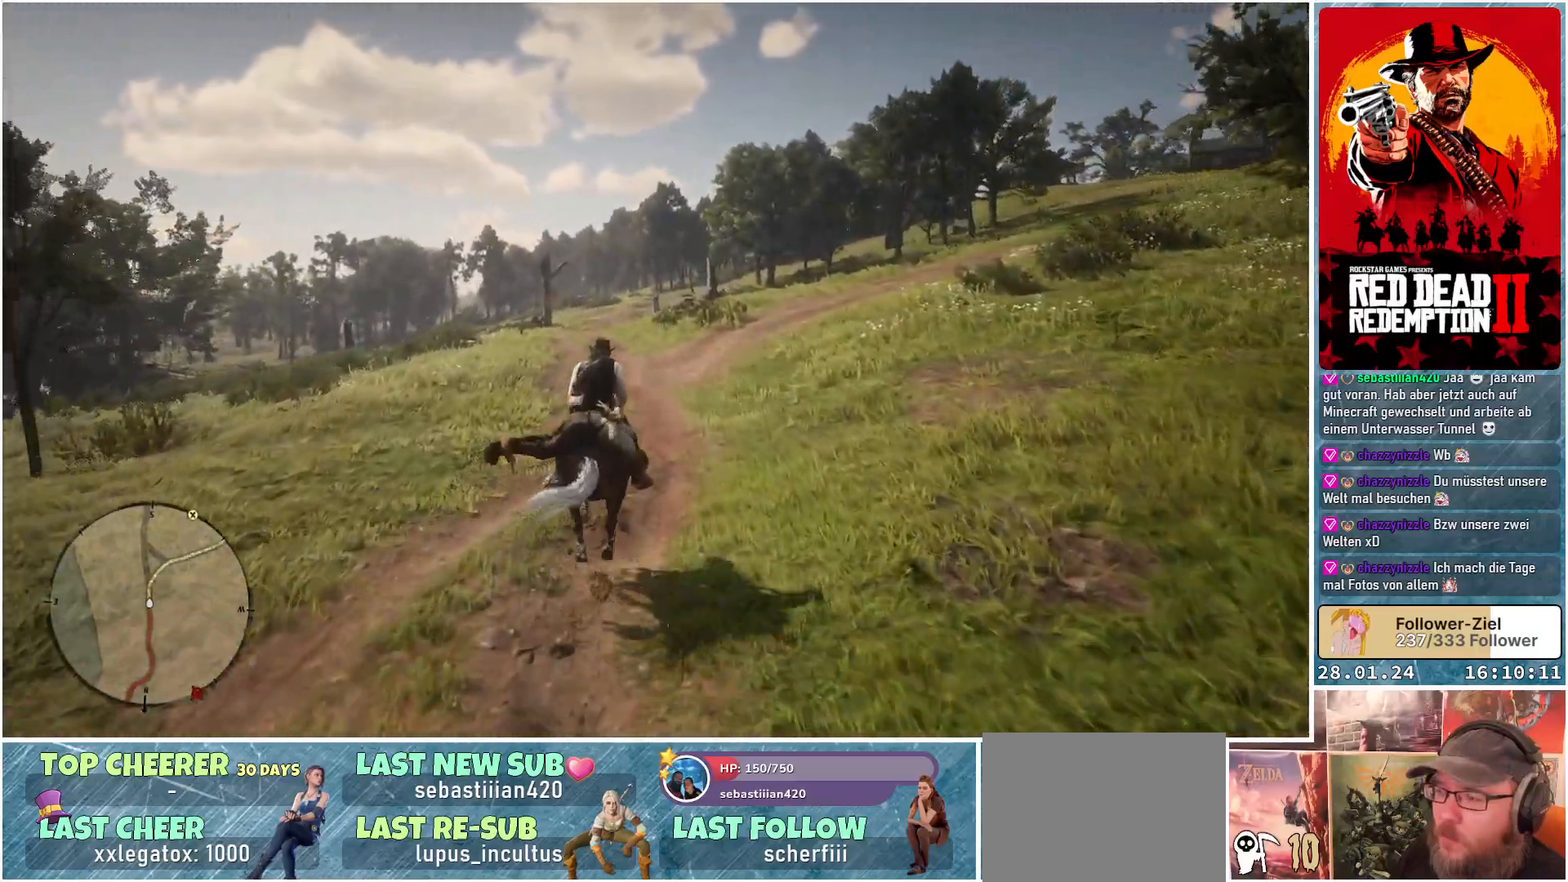
{"buttons": ["A"], "left_stick": "center", "right_stick": "center", "events": []}
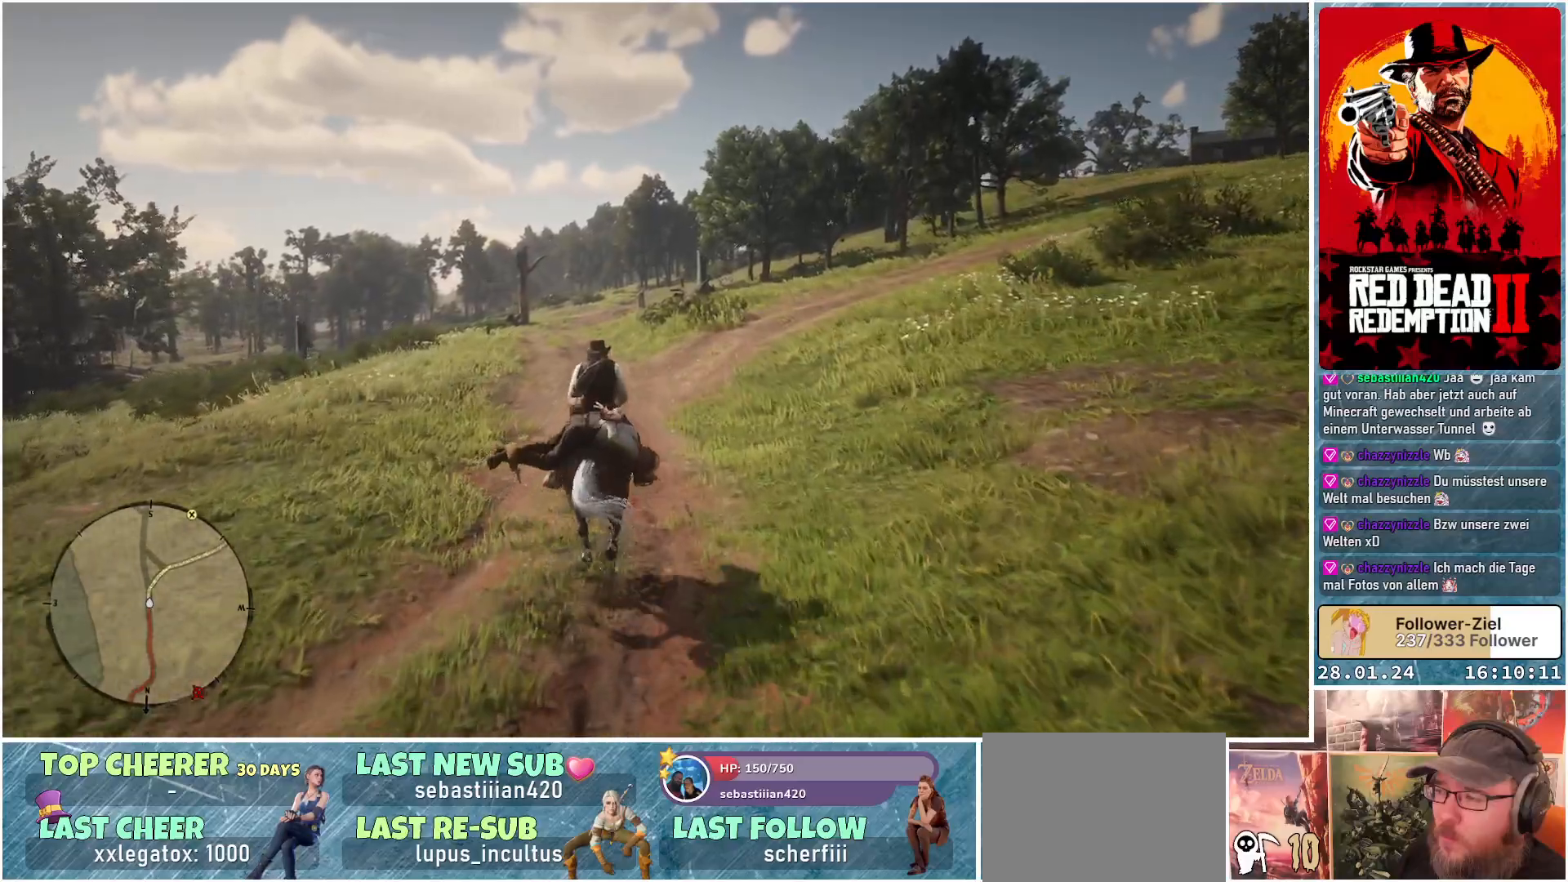
{"buttons": ["A"], "left_stick": "right", "right_stick": "center", "events": [[267, "left_stick", "right"]]}
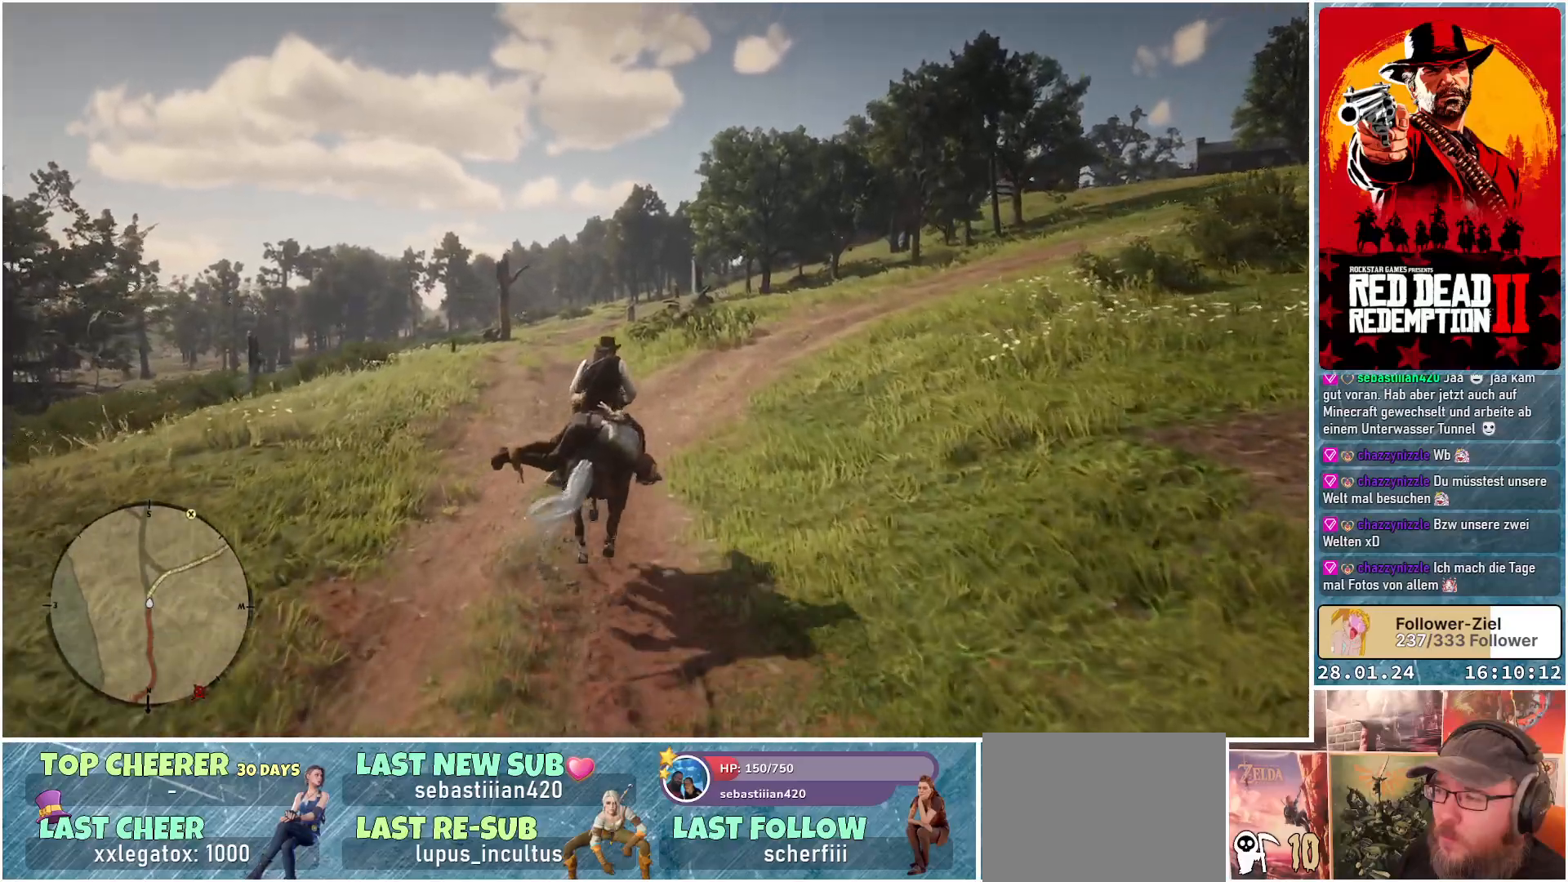
{"buttons": ["A"], "left_stick": "right", "right_stick": "center", "events": []}
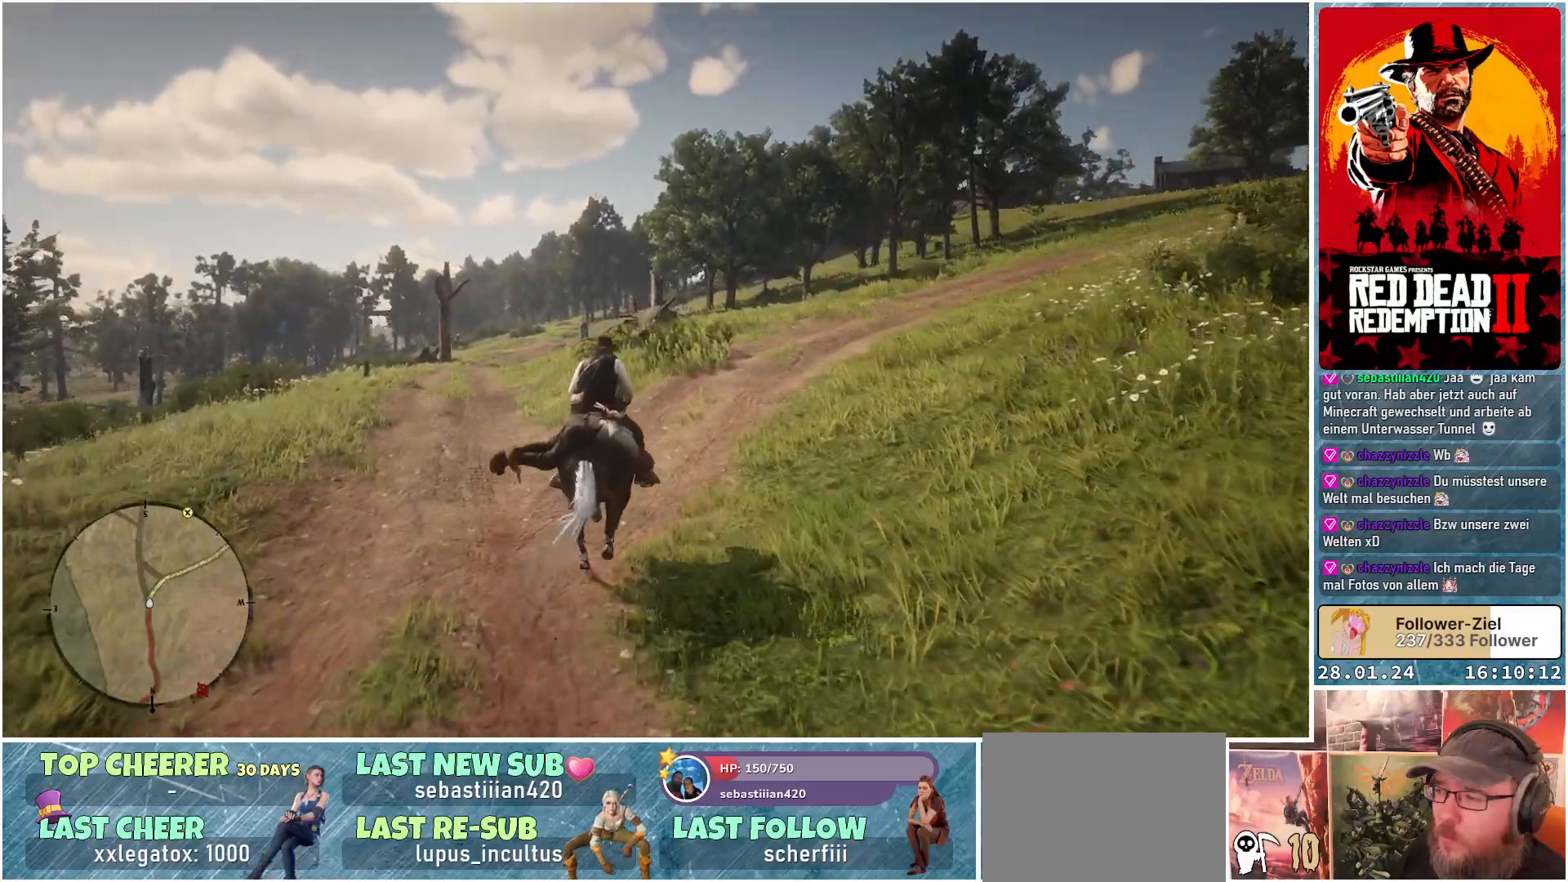
{"buttons": ["A"], "left_stick": "right", "right_stick": "center", "events": []}
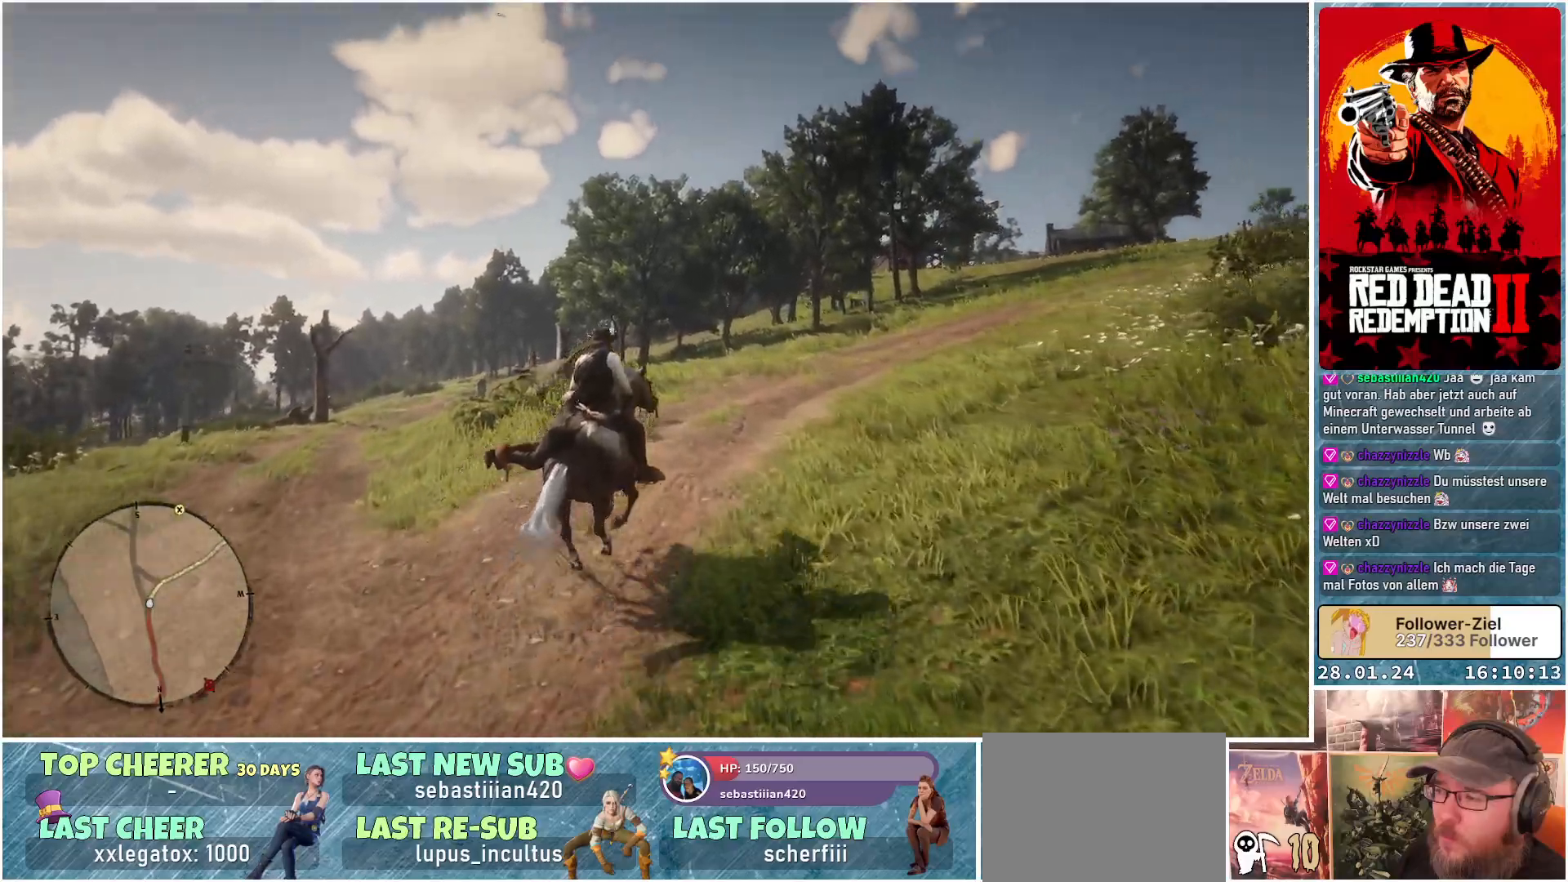
{"buttons": ["A"], "left_stick": "right", "right_stick": "center", "events": []}
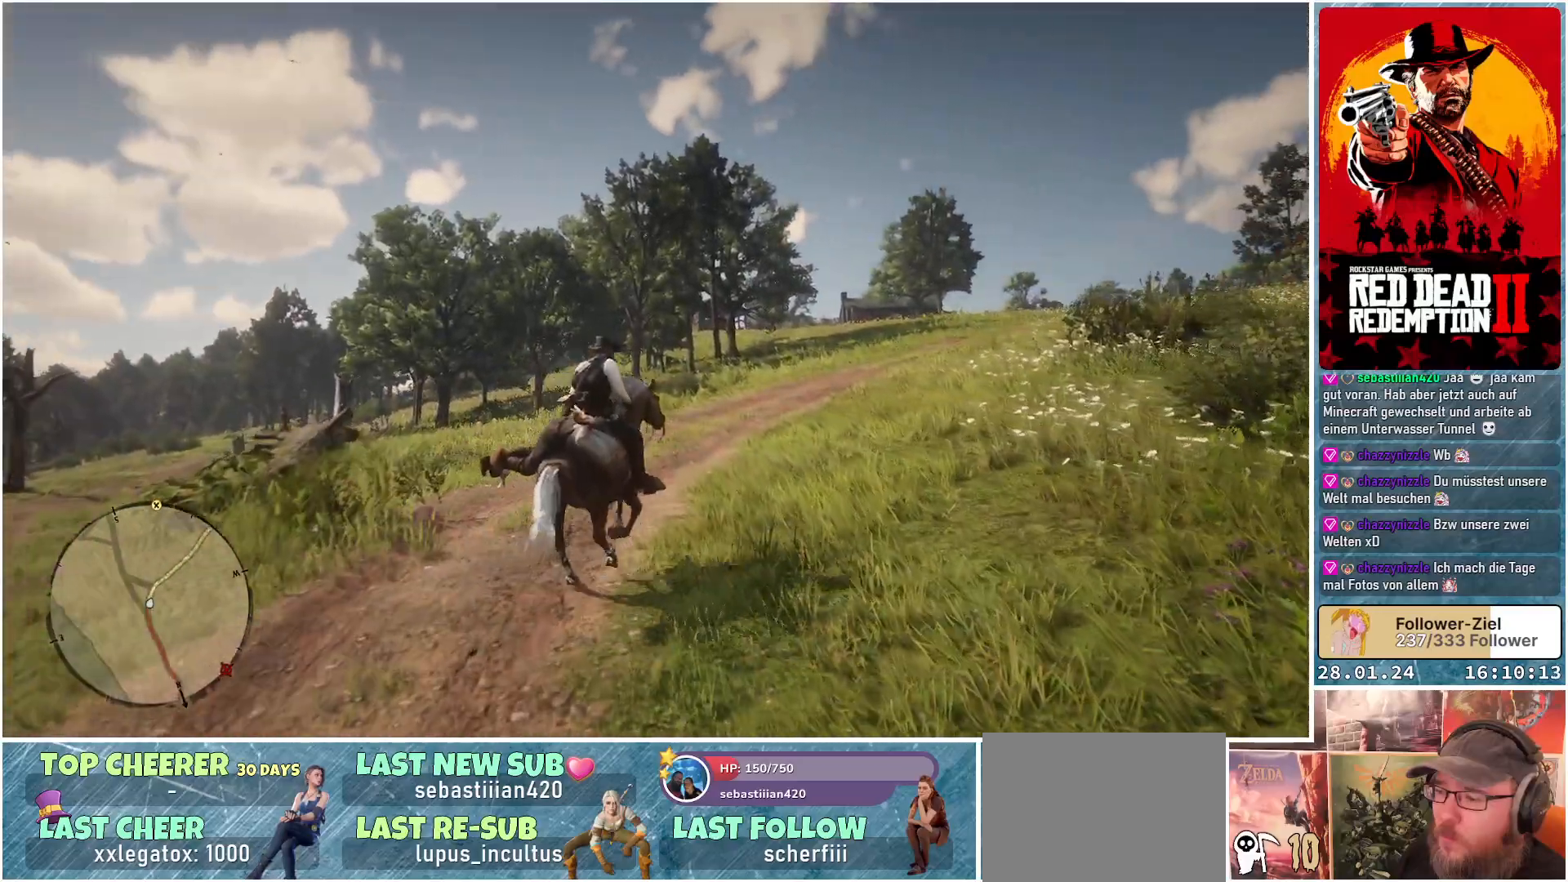
{"buttons": ["A"], "left_stick": "center", "right_stick": "center", "events": [[367, "left_stick", "center"]]}
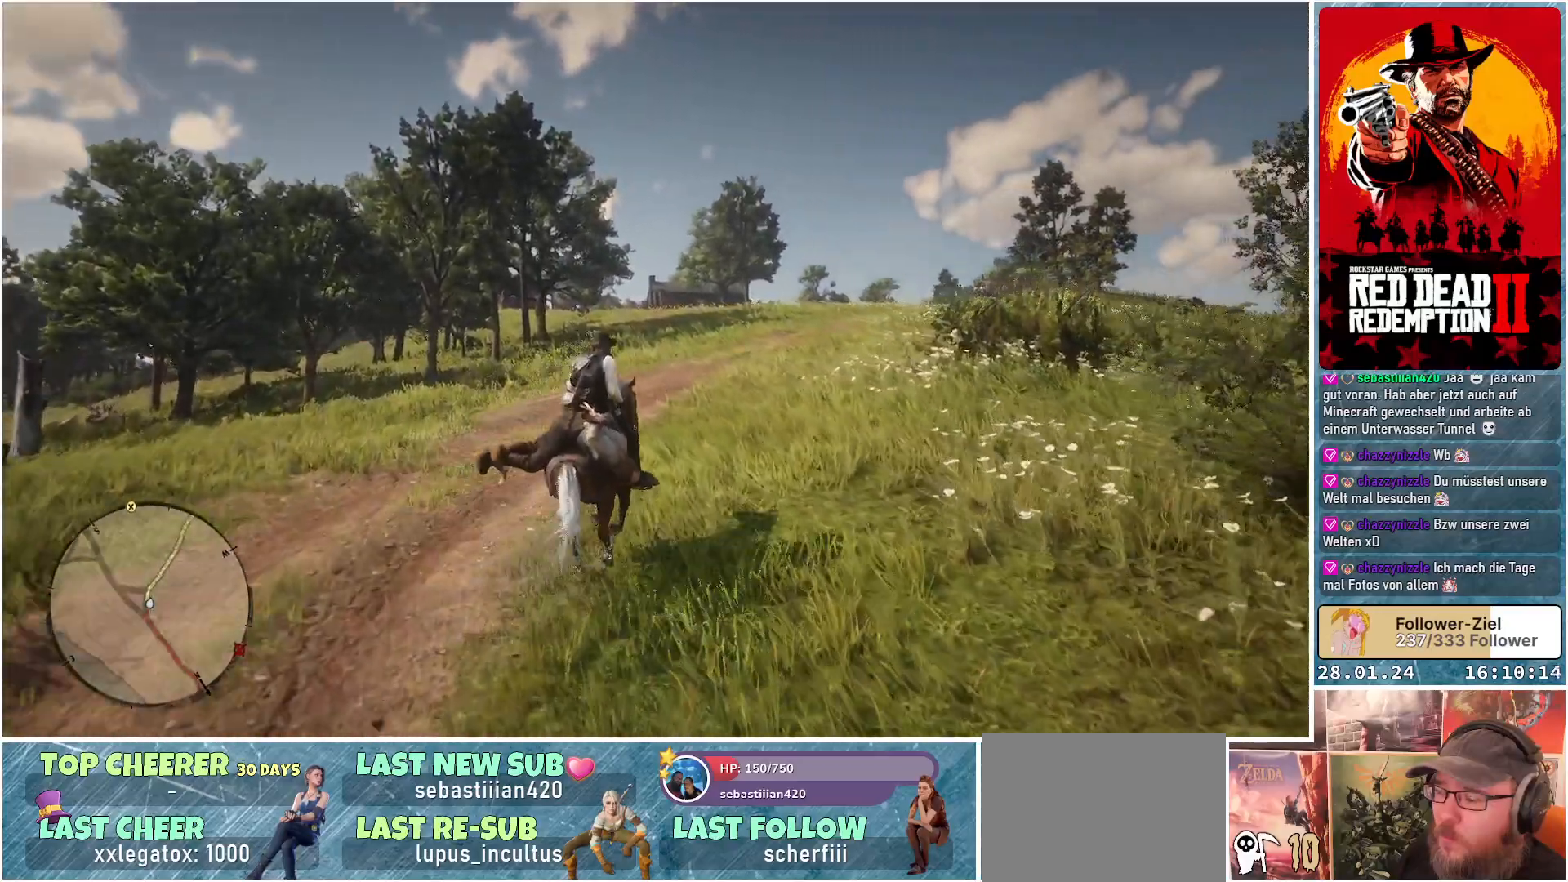
{"buttons": ["A"], "left_stick": "center", "right_stick": "center", "events": [[234, "left_stick", "up-left"], [284, "left_stick", "center"]]}
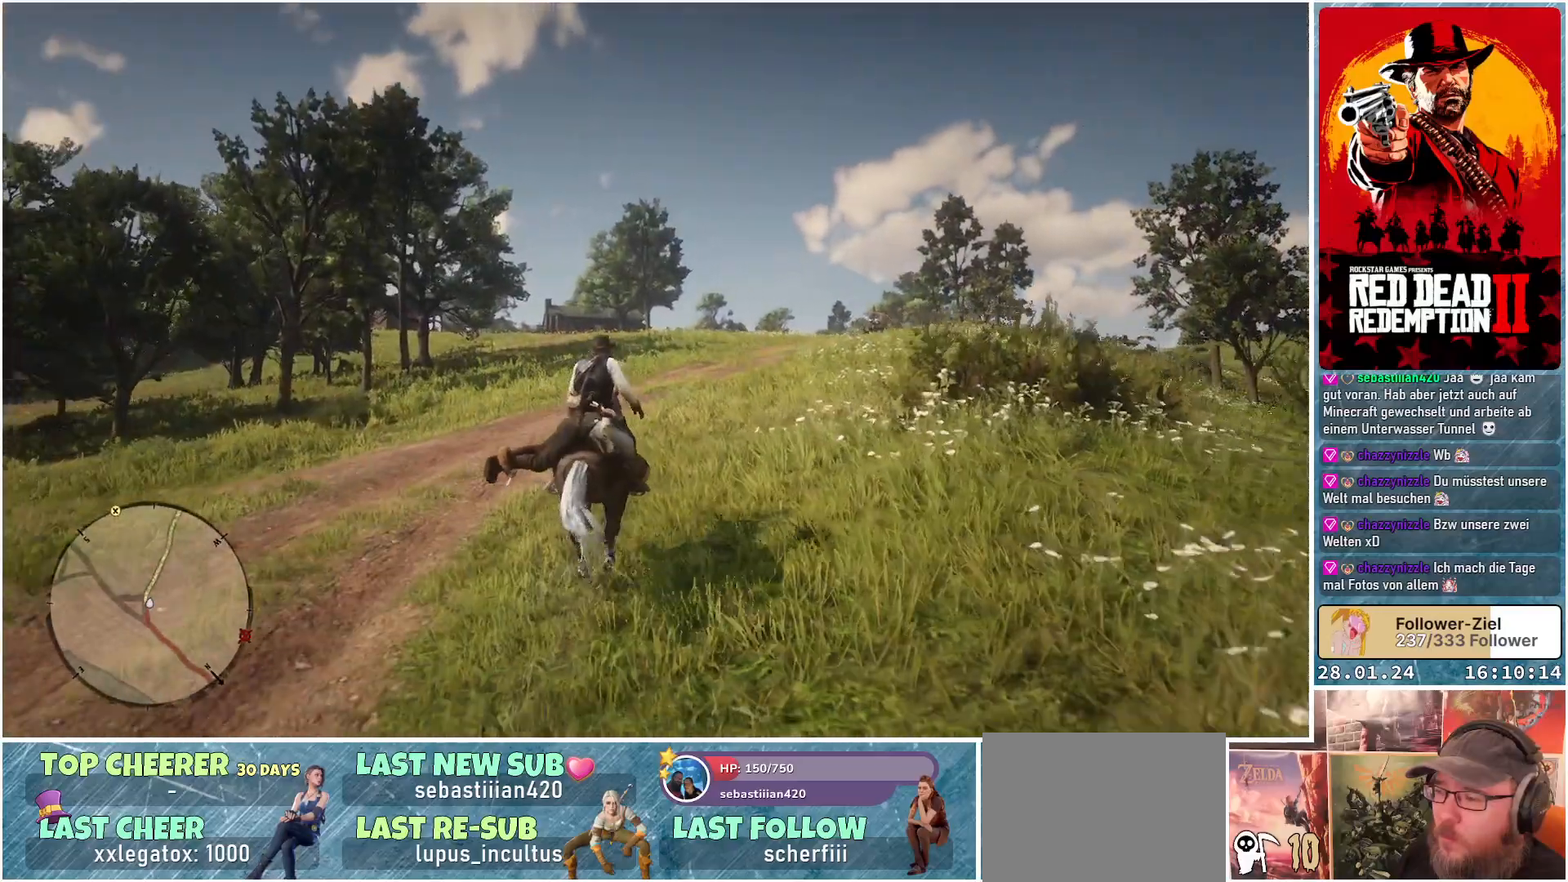
{"buttons": ["A"], "left_stick": "center", "right_stick": "center", "events": []}